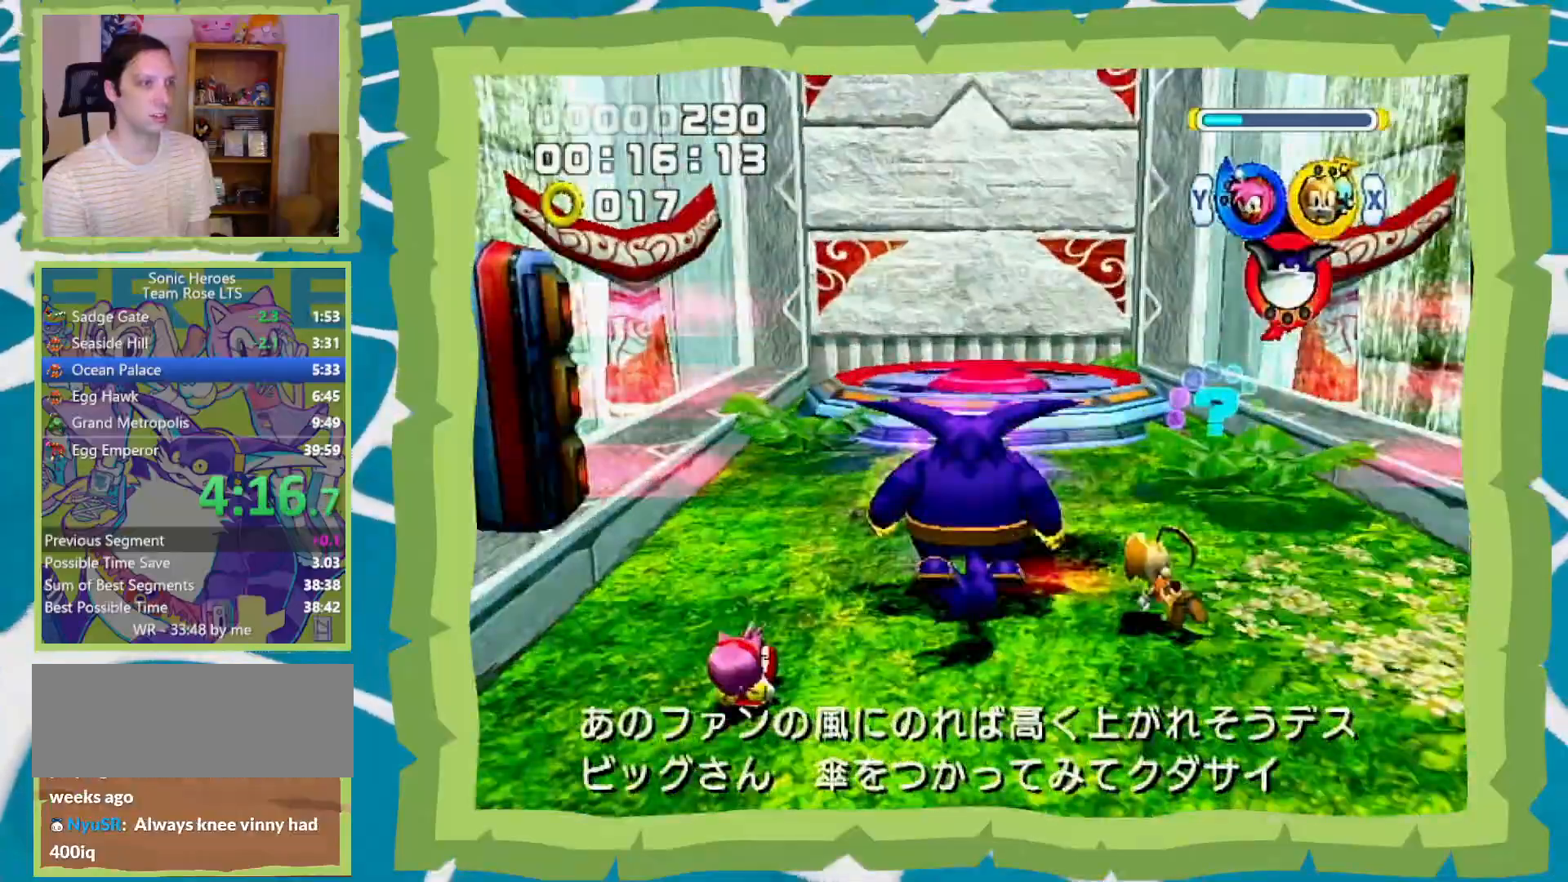
Gameplay with a controller (Nintendo layout); each line is a JSON object with the inputs held at the frame after it (dt_ms = milliseconds from this image to that frame). "events" lists button and stick changes between this image and that frame as [ms after this image, input, new state], when the widget could be followed in between. Not read: L3 R3.
{"dt_ms": 500, "buttons": ["A"], "left_stick": "down", "right_stick": "center", "events": [[33, "A", "down"], [33, "left_stick", "center"], [433, "left_stick", "down"]]}
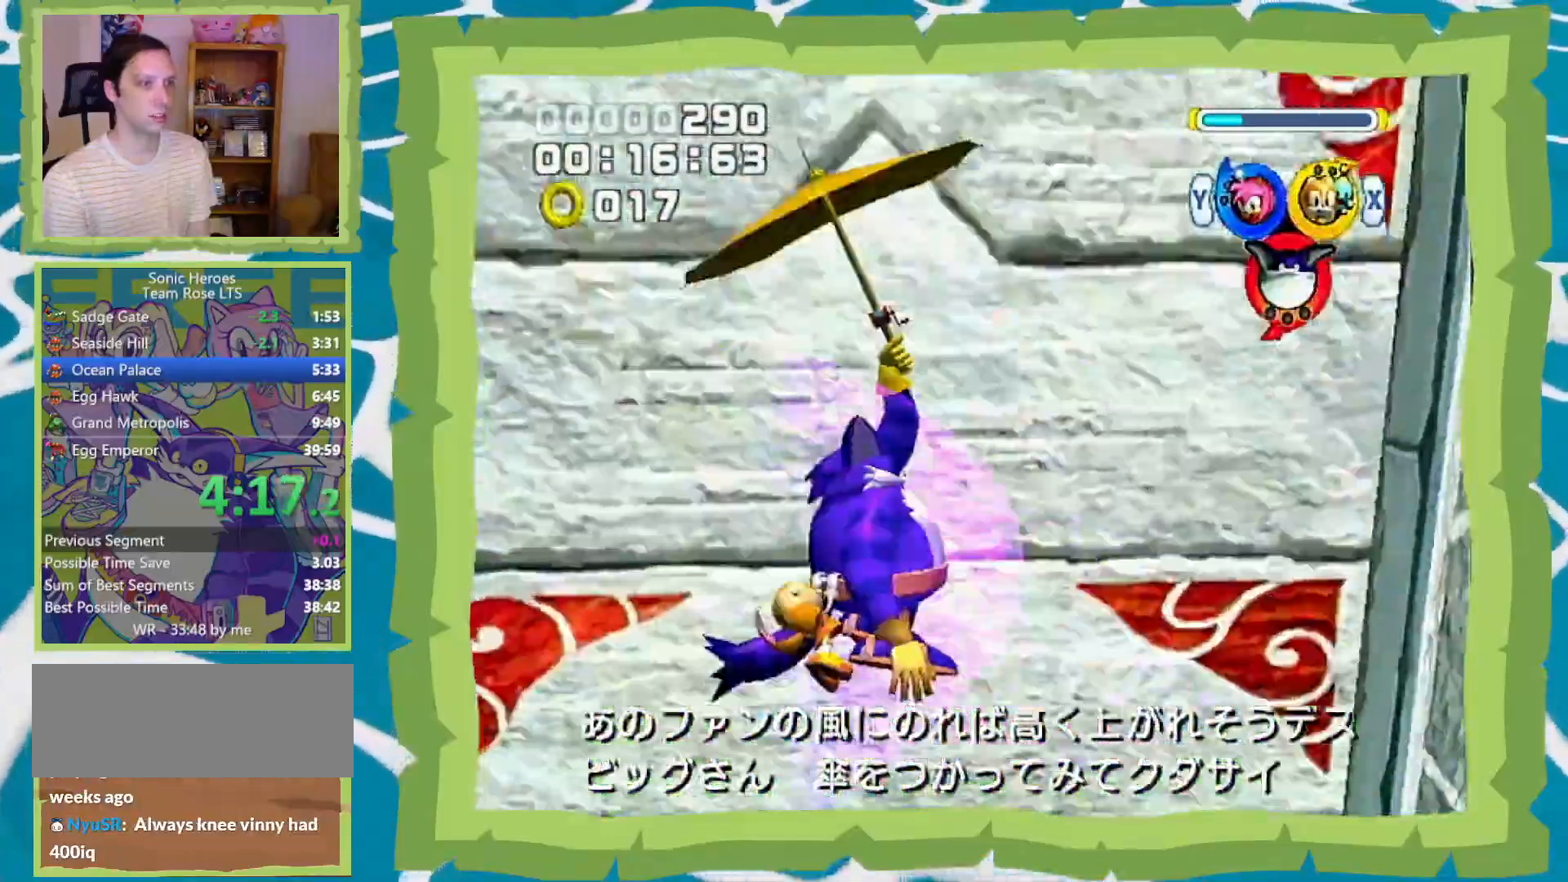
{"dt_ms": 1000, "buttons": [], "left_stick": "up-left", "right_stick": "center", "events": [[150, "left_stick", "center"], [550, "A", "up"], [550, "left_stick", "up-left"], [867, "B", "down"], [950, "B", "up"]]}
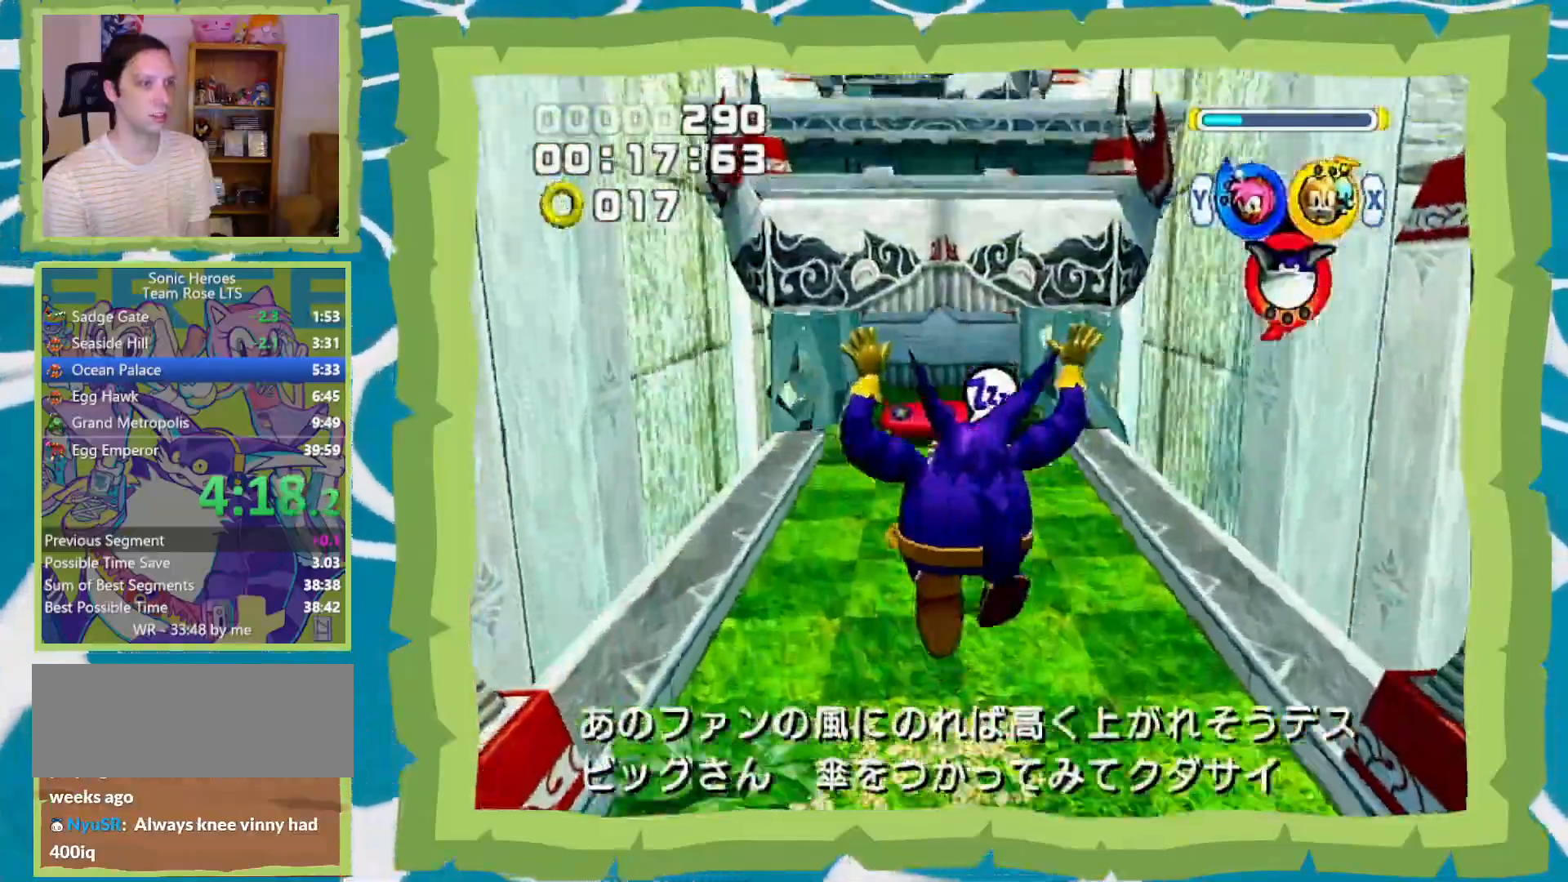
{"dt_ms": 500, "buttons": [], "left_stick": "up-left", "right_stick": "center", "events": [[17, "B", "down"], [117, "B", "up"], [167, "B", "down"], [267, "B", "up"], [300, "B", "down"], [400, "B", "up"]]}
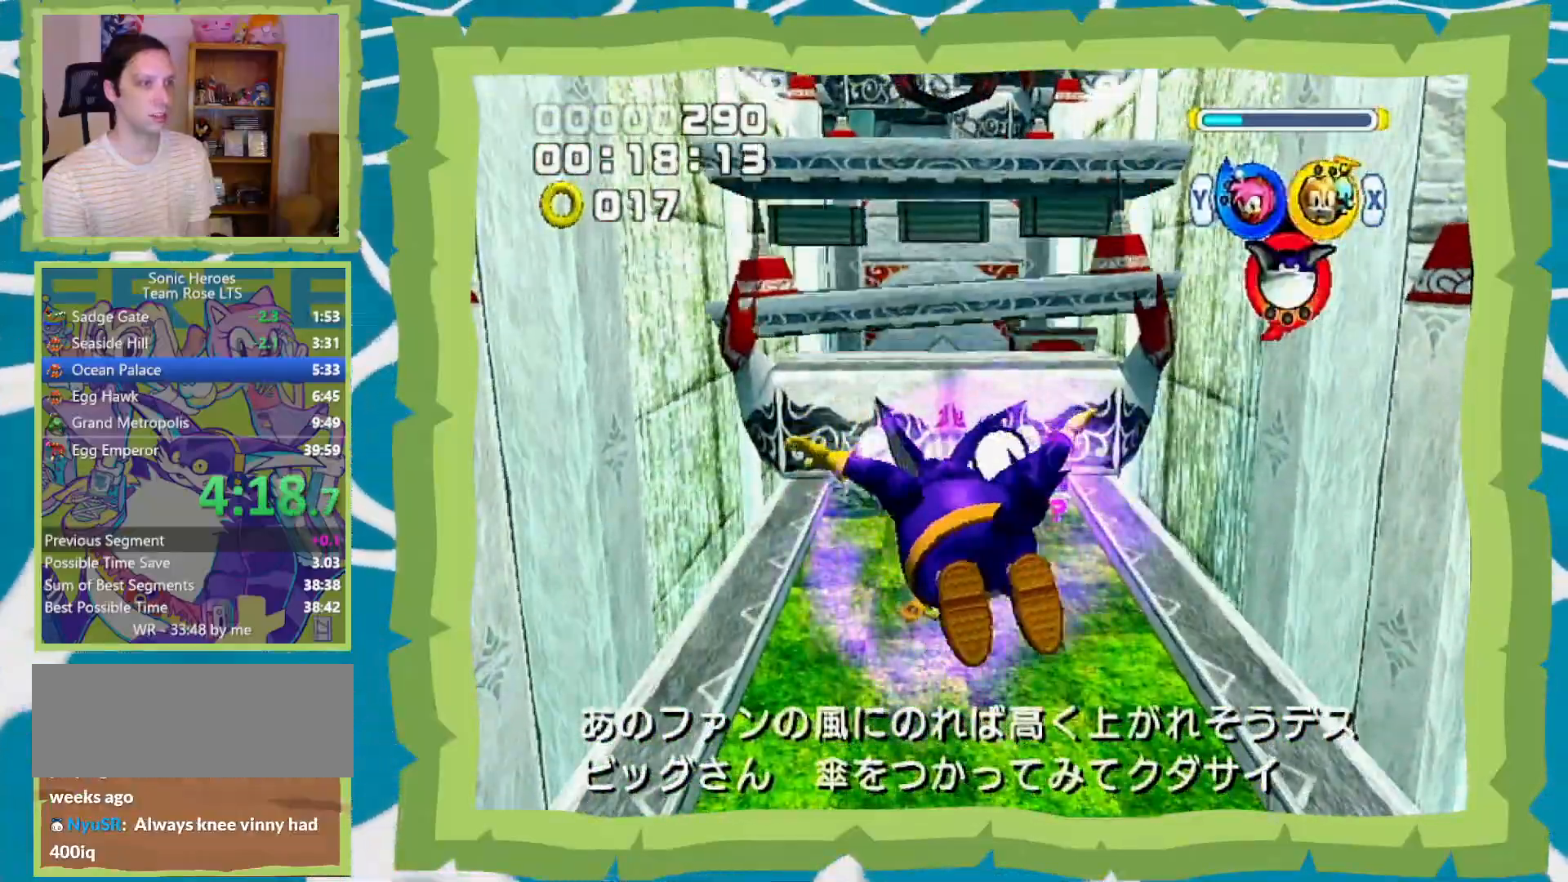
{"dt_ms": 500, "buttons": ["A"], "left_stick": "up-right", "right_stick": "center", "events": [[50, "A", "down"], [117, "A", "up"], [267, "left_stick", "up"], [433, "left_stick", "up-right"], [467, "A", "down"]]}
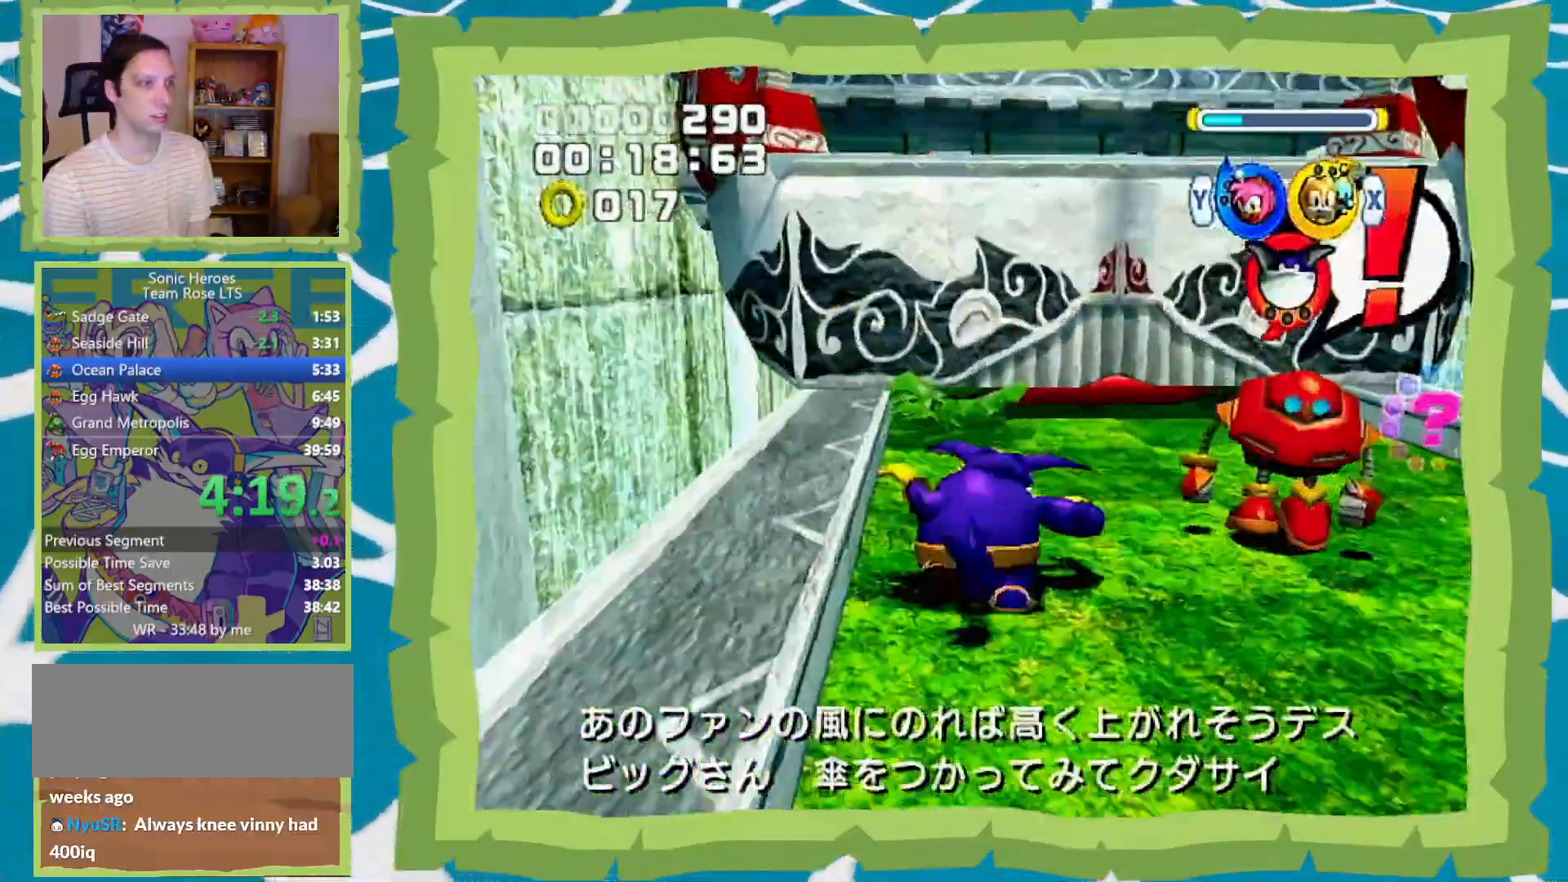
{"dt_ms": 500, "buttons": [], "left_stick": "up", "right_stick": "center", "events": [[117, "A", "up"], [183, "left_stick", "up"], [250, "B", "down"], [300, "B", "up"], [400, "Y", "down"], [450, "Y", "up"]]}
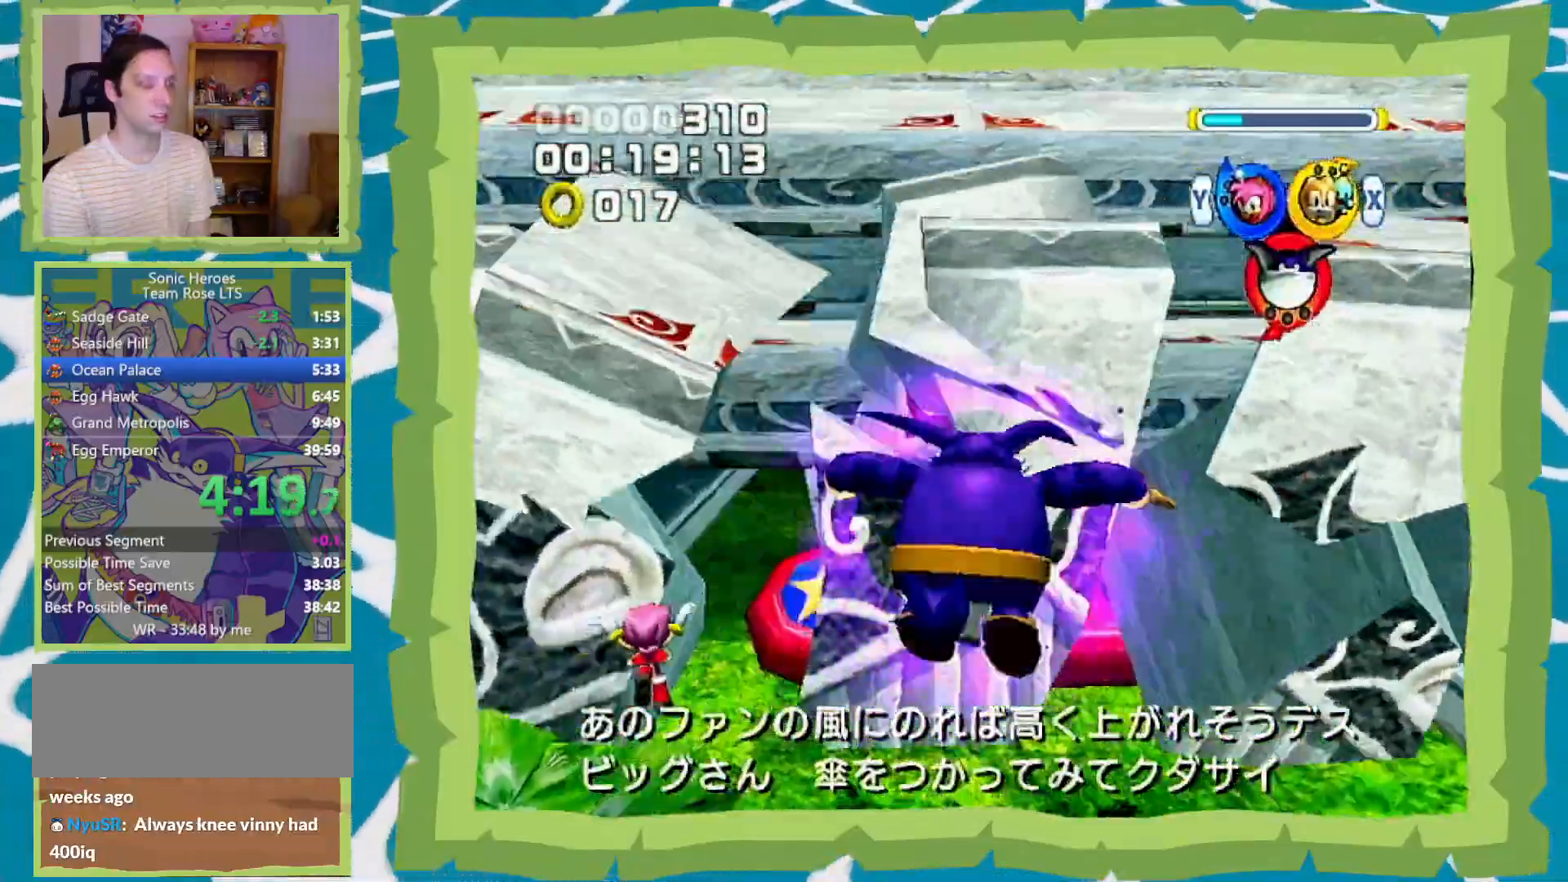
{"dt_ms": 500, "buttons": [], "left_stick": "up", "right_stick": "center", "events": [[333, "A", "down"], [400, "A", "up"]]}
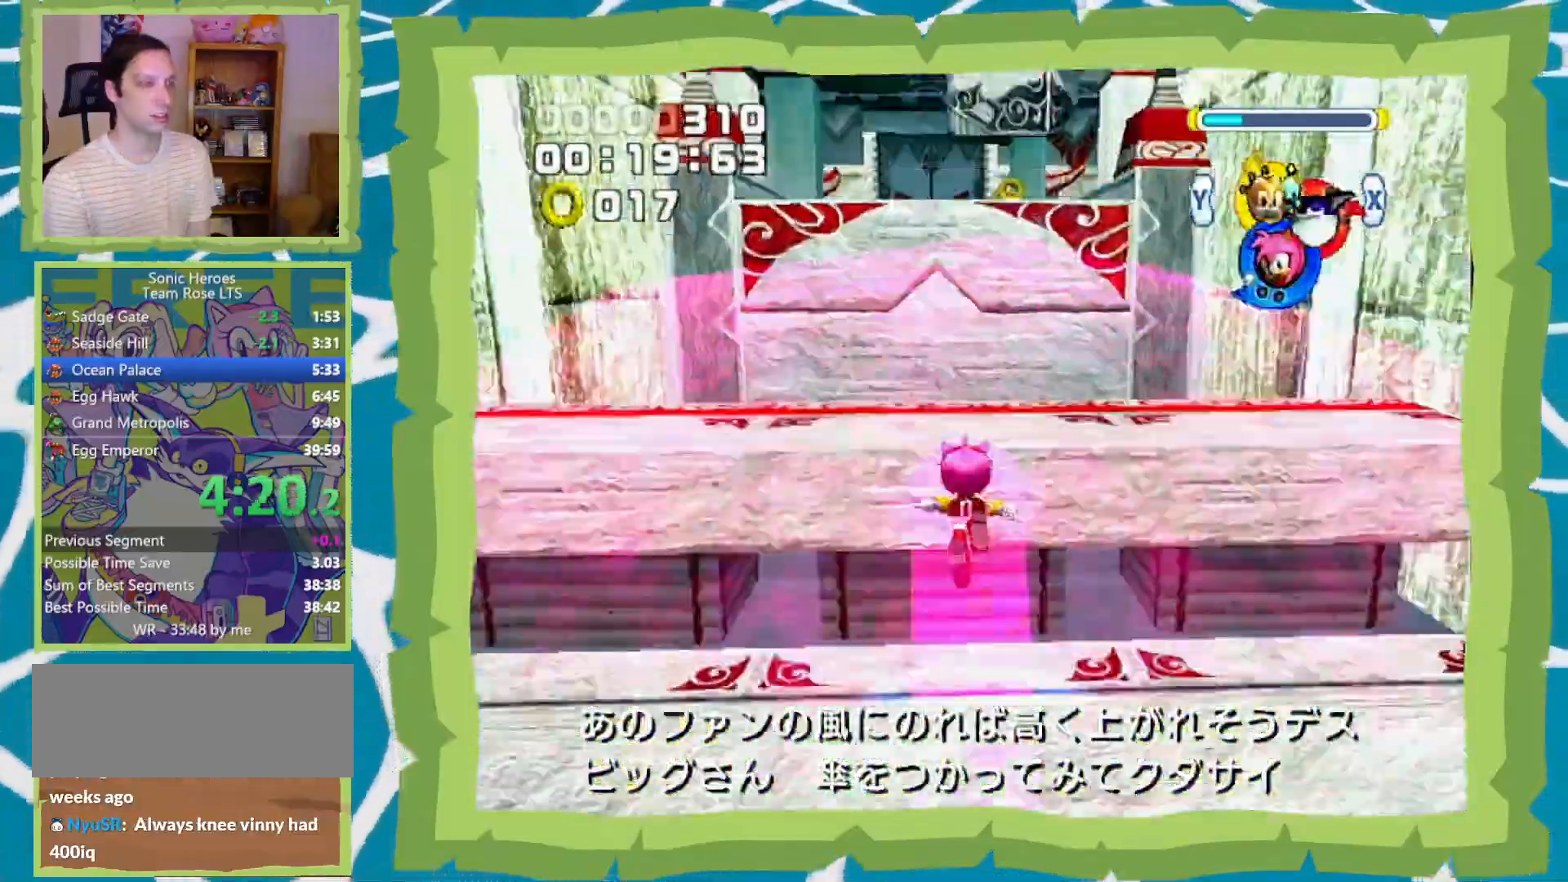
{"dt_ms": 500, "buttons": [], "left_stick": "up", "right_stick": "center", "events": []}
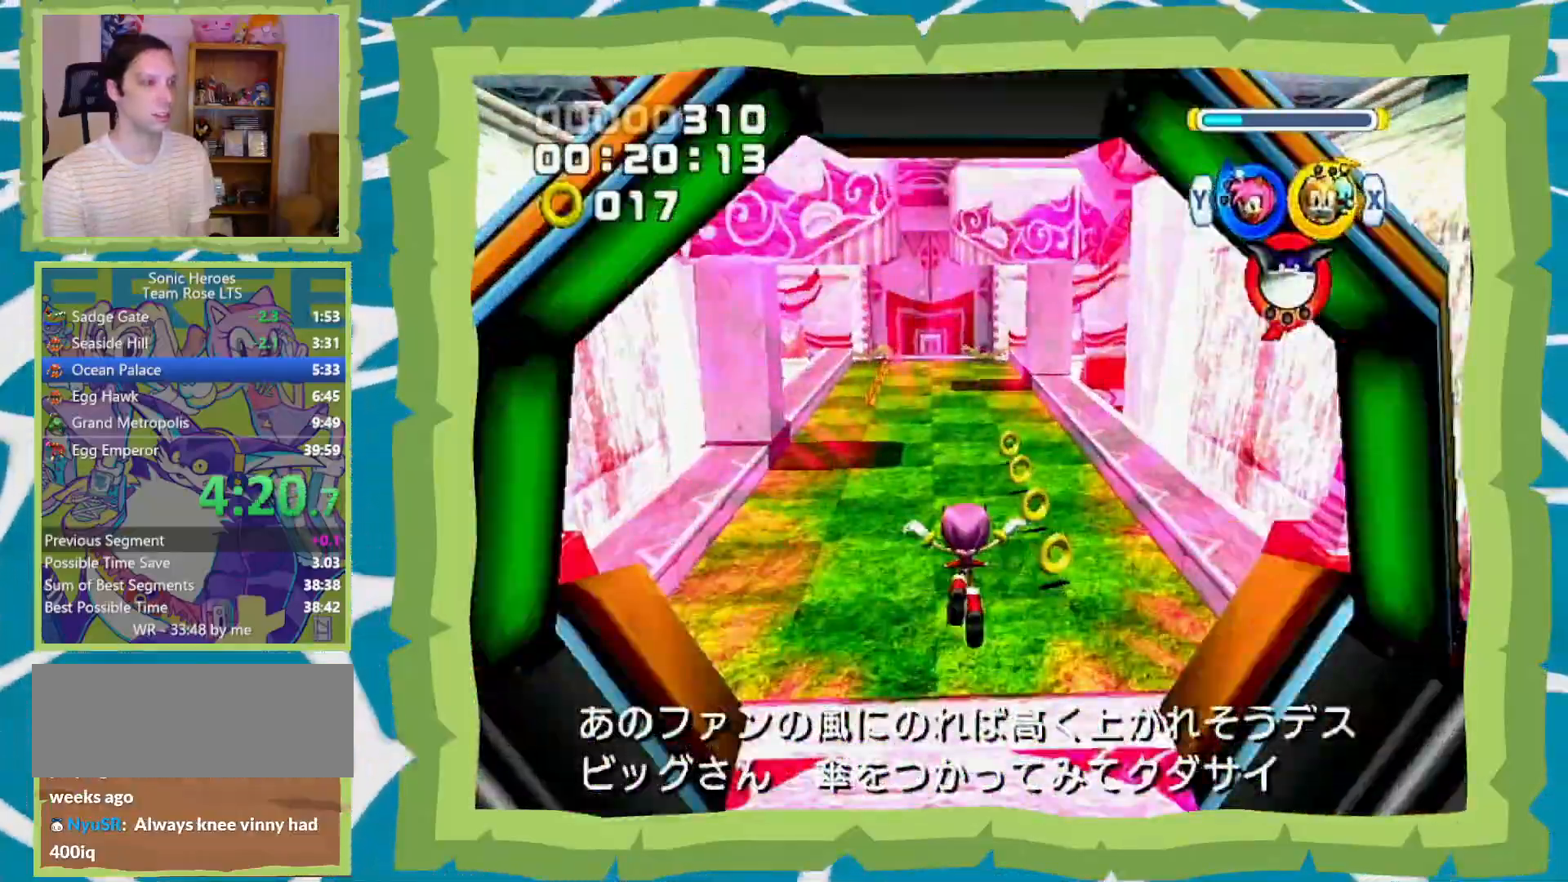
{"dt_ms": 500, "buttons": ["A"], "left_stick": "up", "right_stick": "center", "events": [[433, "A", "down"]]}
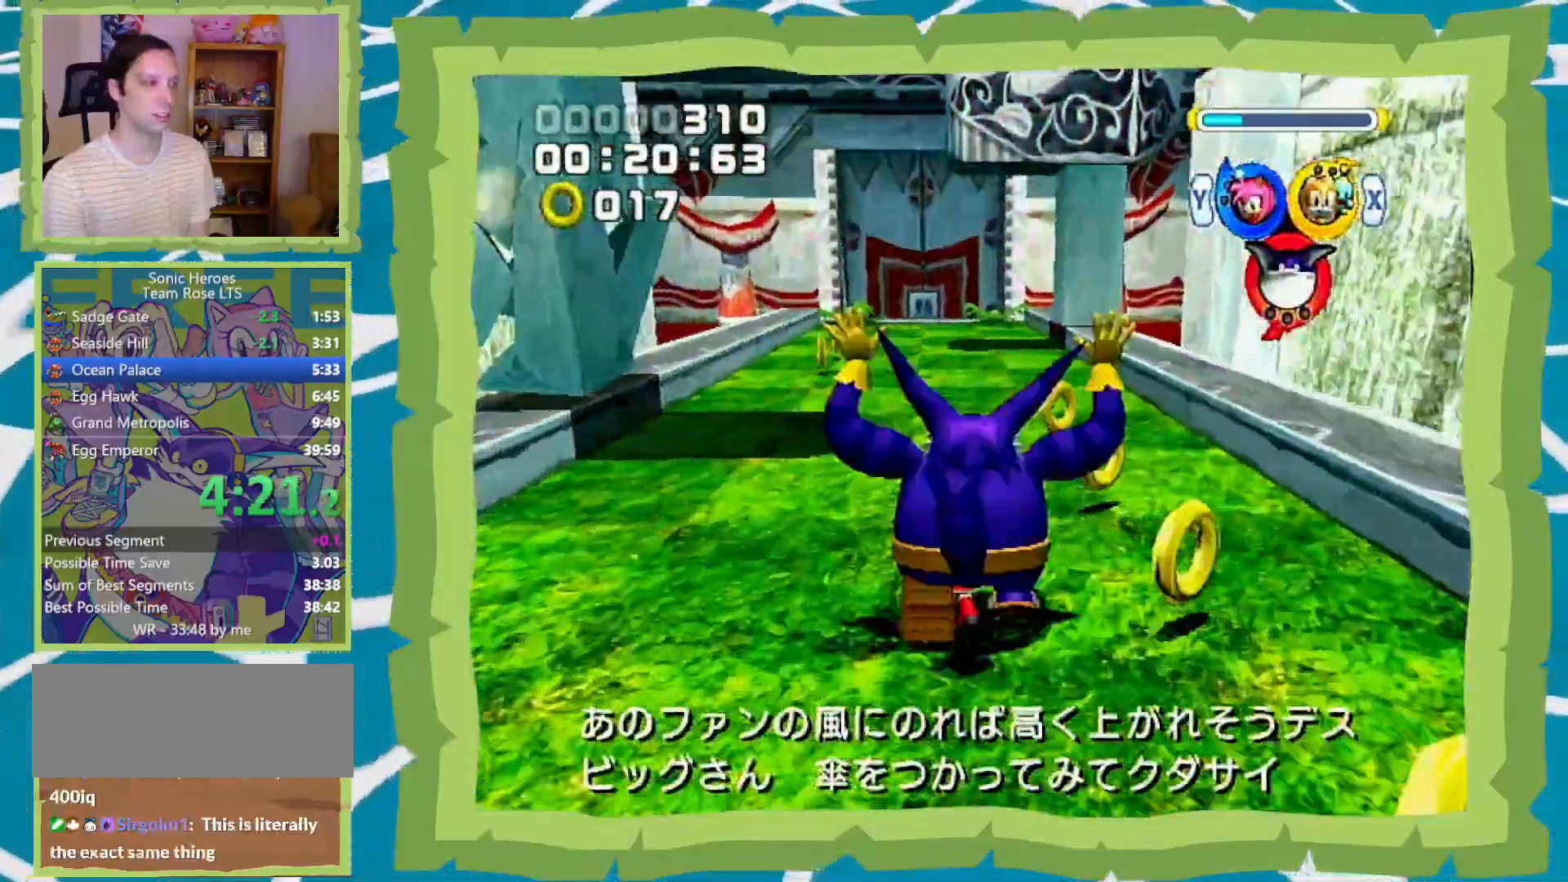
{"dt_ms": 500, "buttons": [], "left_stick": "up-left", "right_stick": "center", "events": [[50, "A", "up"], [217, "B", "down"], [283, "Y", "down"], [300, "B", "up"], [367, "Y", "up"], [483, "left_stick", "up-left"]]}
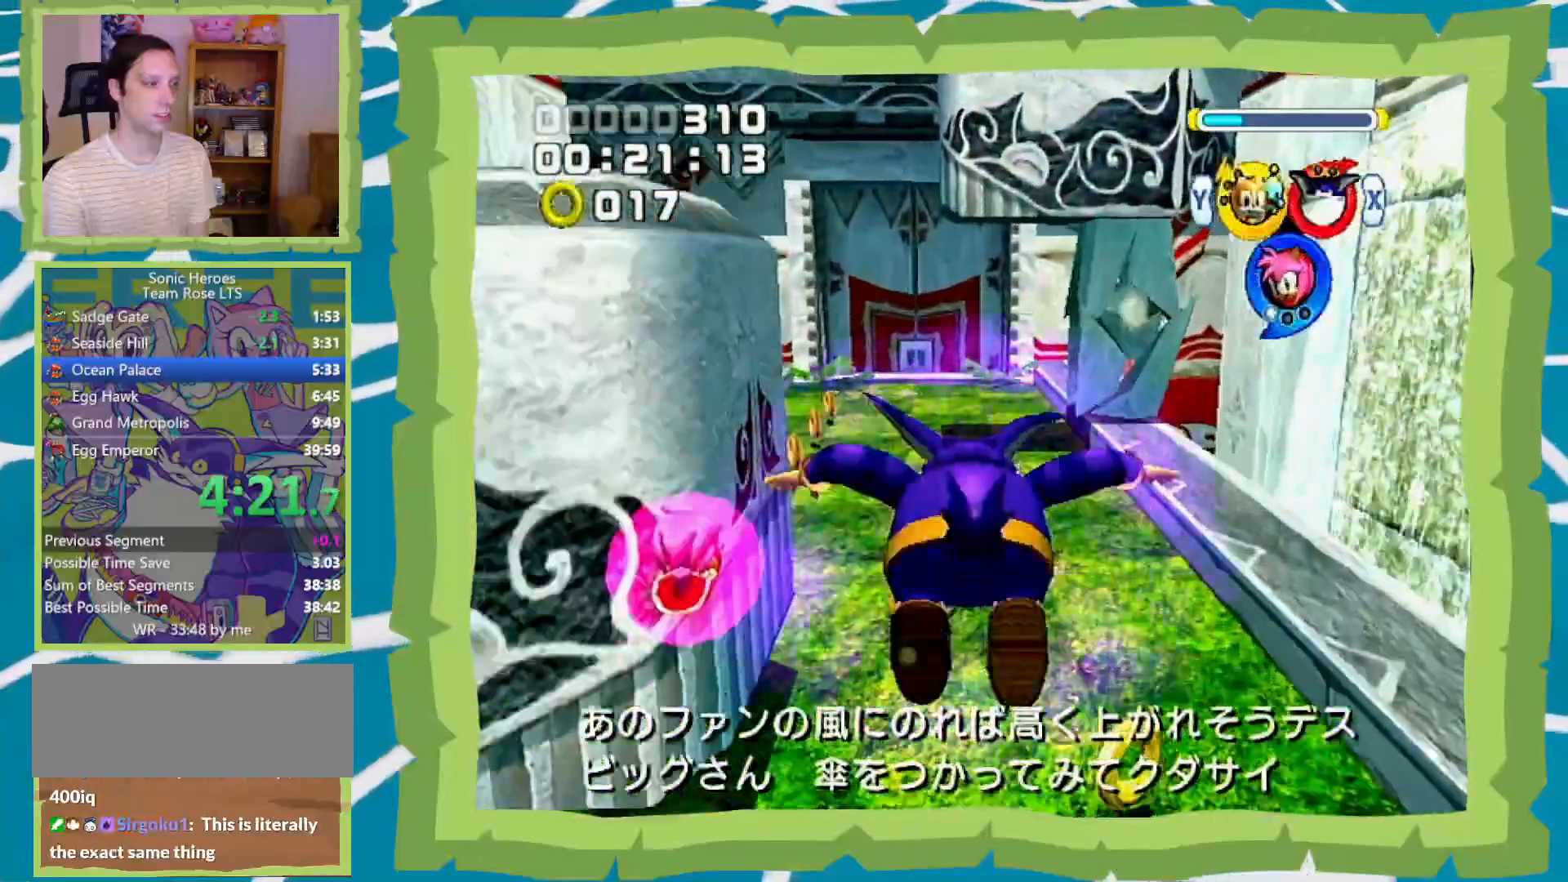
{"dt_ms": 500, "buttons": [], "left_stick": "up-right", "right_stick": "center", "events": [[267, "left_stick", "up"], [333, "X", "down"], [367, "left_stick", "up-right"], [433, "X", "up"]]}
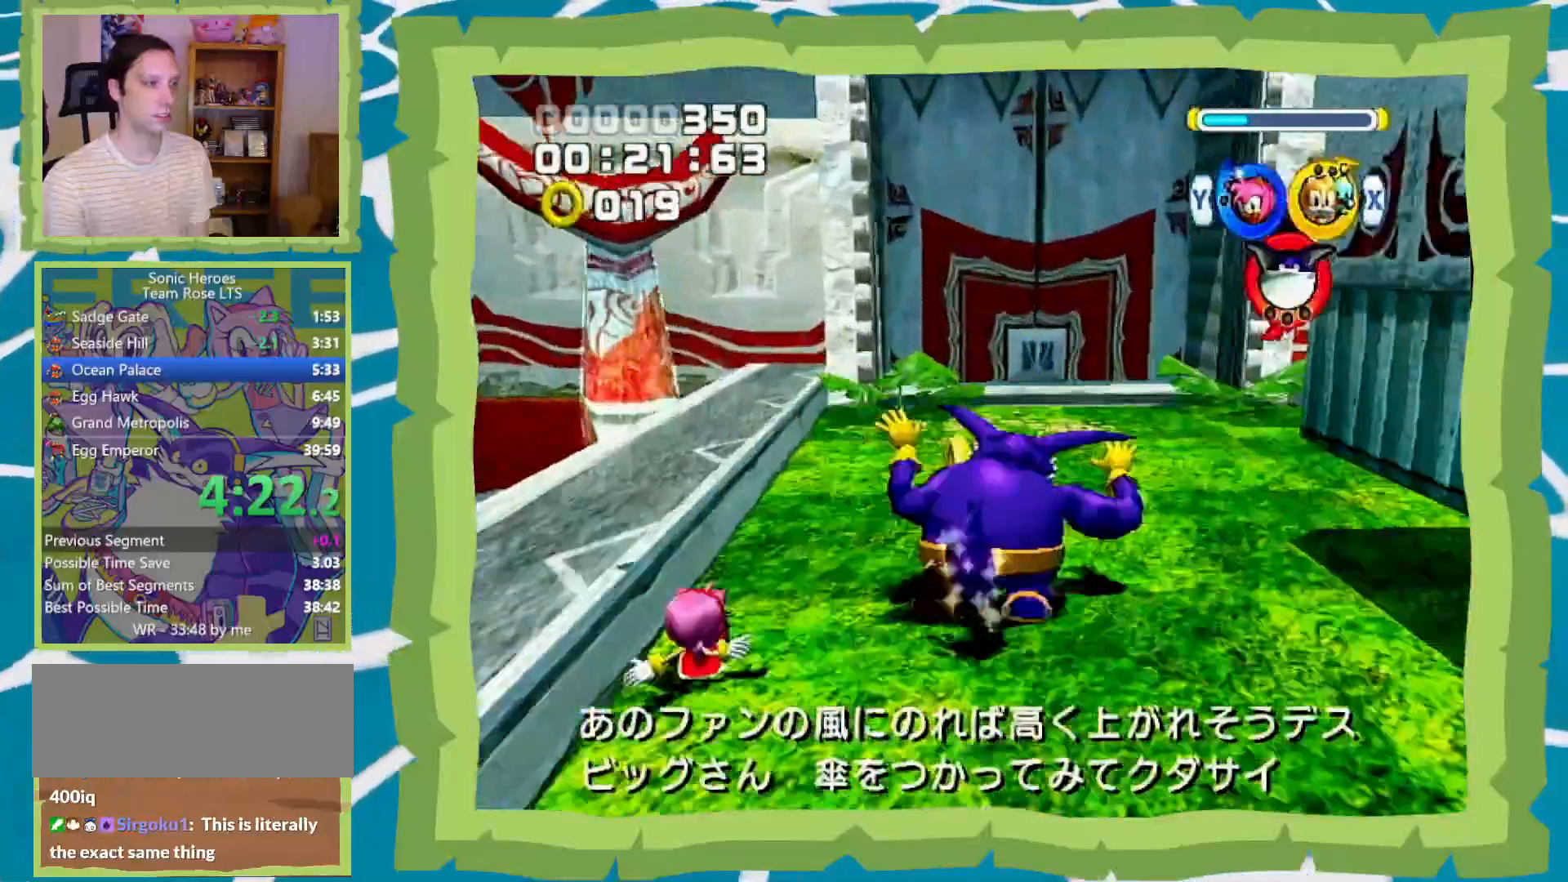
{"dt_ms": 500, "buttons": [], "left_stick": "up", "right_stick": "center", "events": [[33, "A", "down"], [33, "left_stick", "up"], [183, "A", "up"], [367, "B", "down"], [400, "Y", "down"], [433, "B", "up"], [500, "Y", "up"]]}
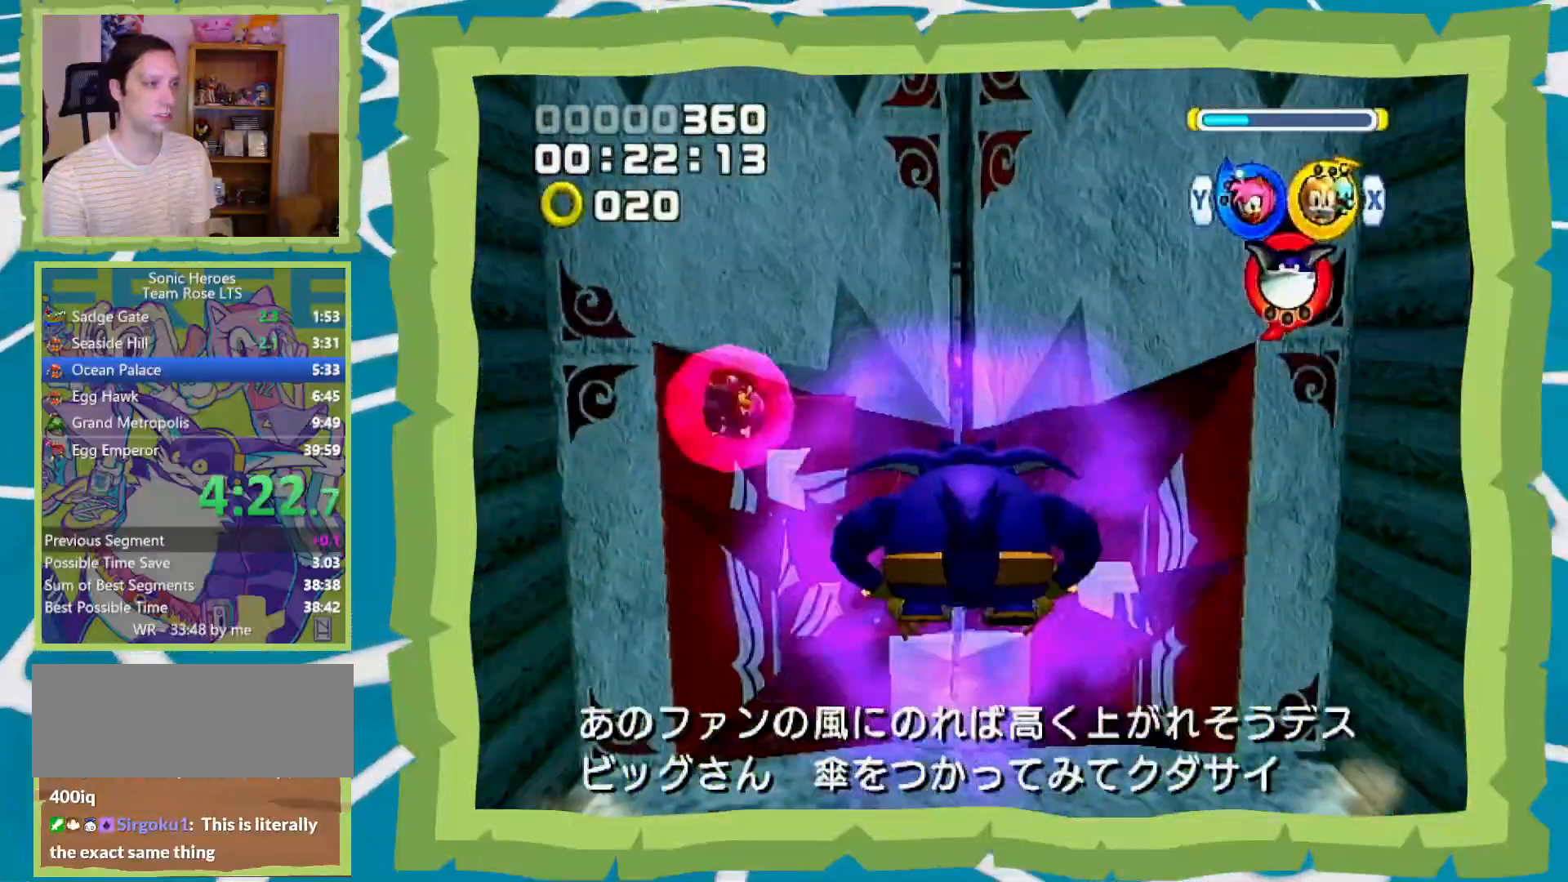
{"dt_ms": 1000, "buttons": ["A"], "left_stick": "up", "right_stick": "center", "events": [[217, "X", "down"], [283, "Y", "down"], [333, "X", "up"], [333, "Y", "up"], [733, "X", "down"], [833, "X", "up"], [933, "A", "down"]]}
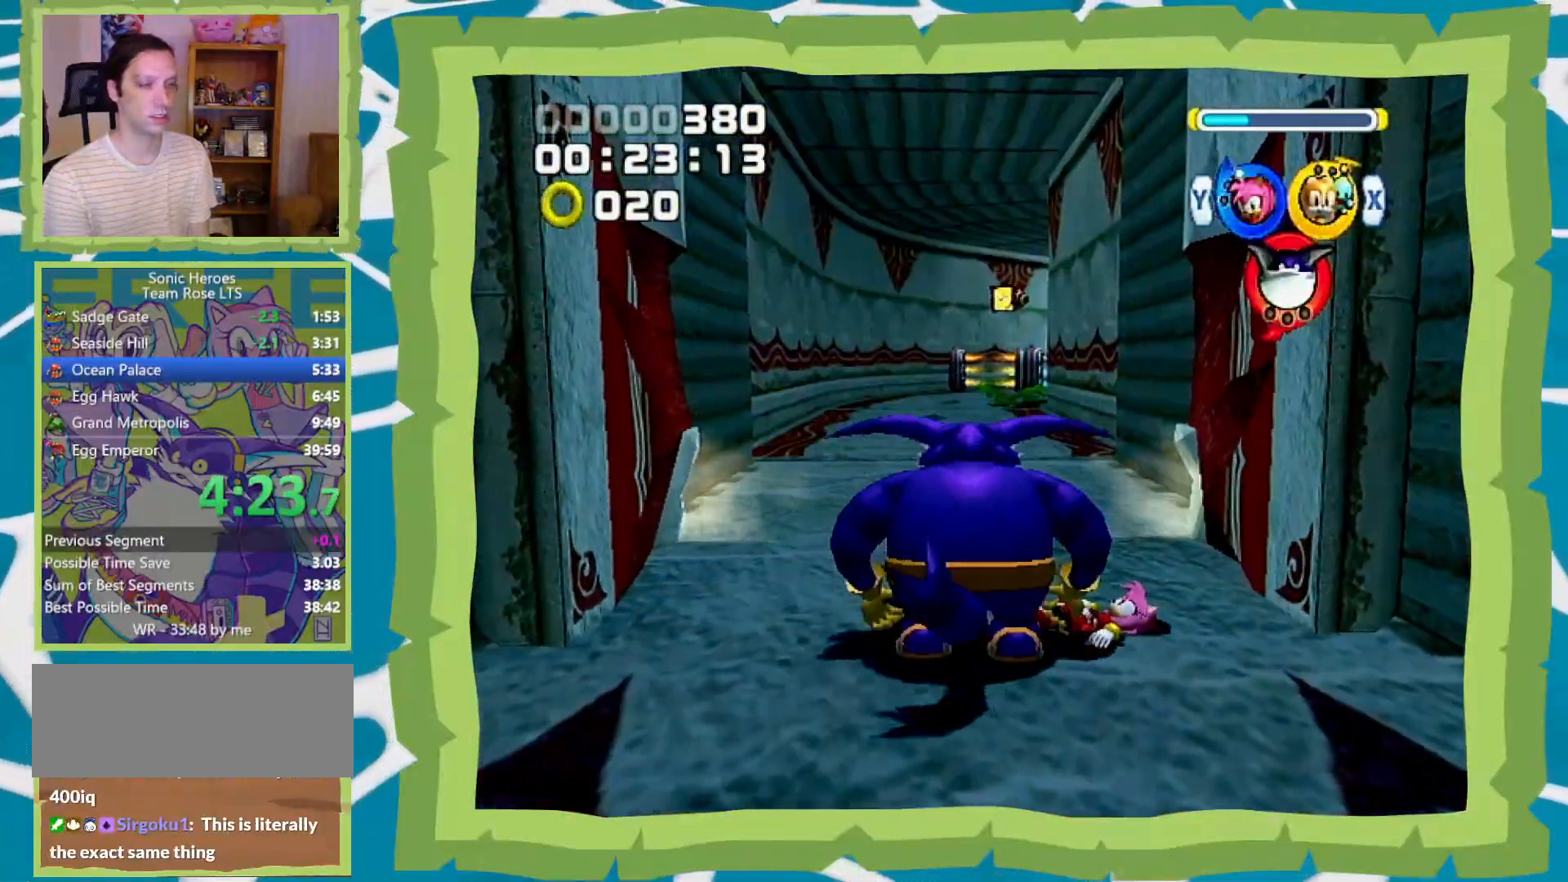
{"dt_ms": 500, "buttons": [], "left_stick": "up", "right_stick": "center", "events": [[83, "A", "up"], [217, "B", "down"], [267, "B", "up"], [367, "Y", "down"], [450, "Y", "up"]]}
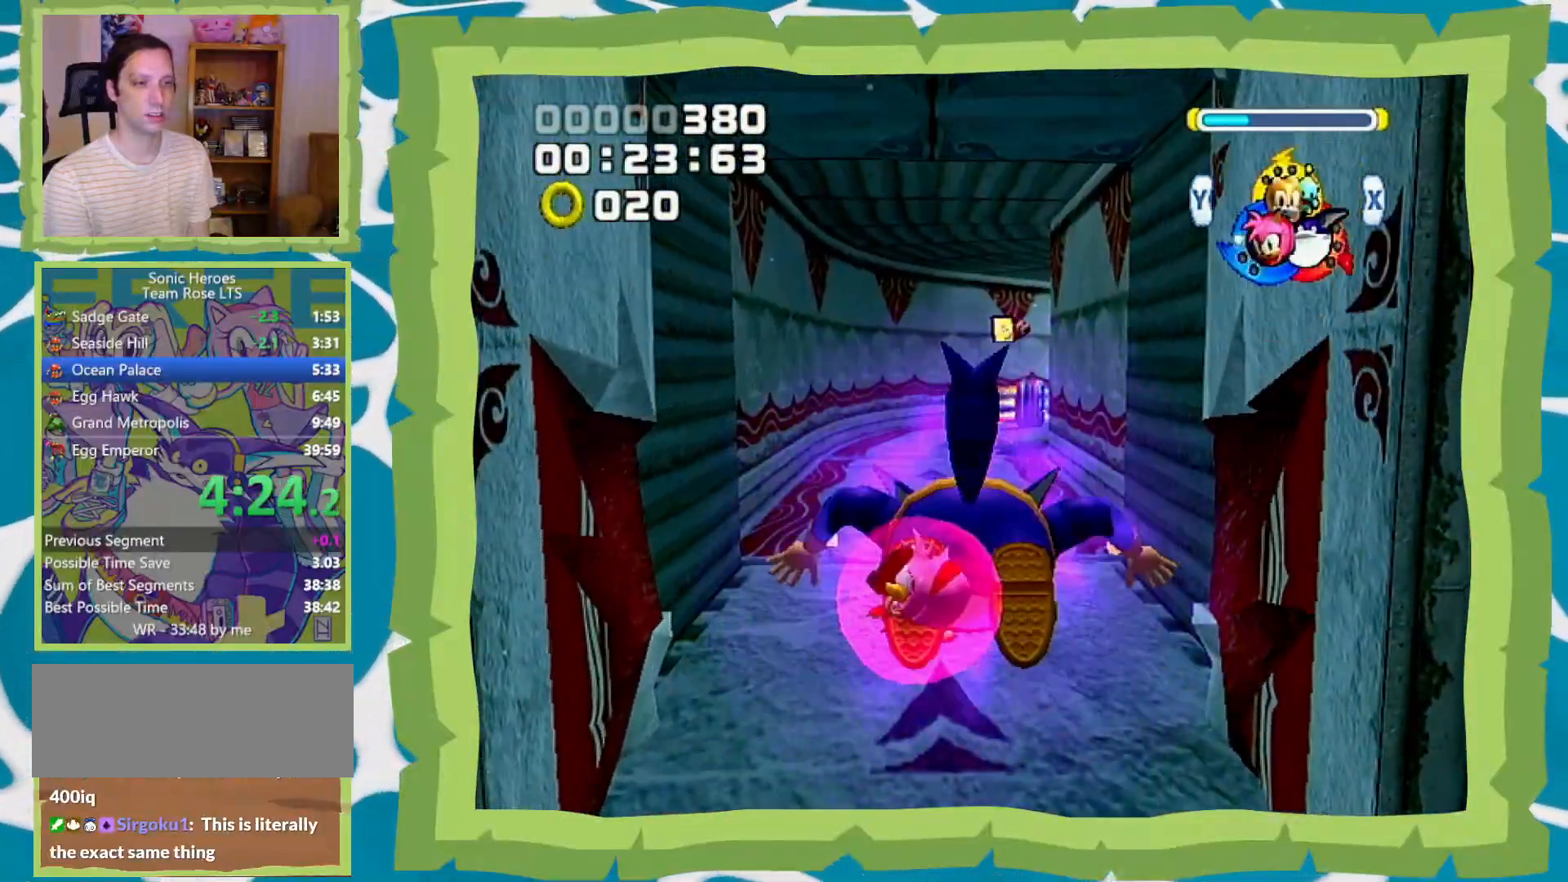
{"dt_ms": 500, "buttons": [], "left_stick": "up-right", "right_stick": "center", "events": [[333, "left_stick", "up-right"]]}
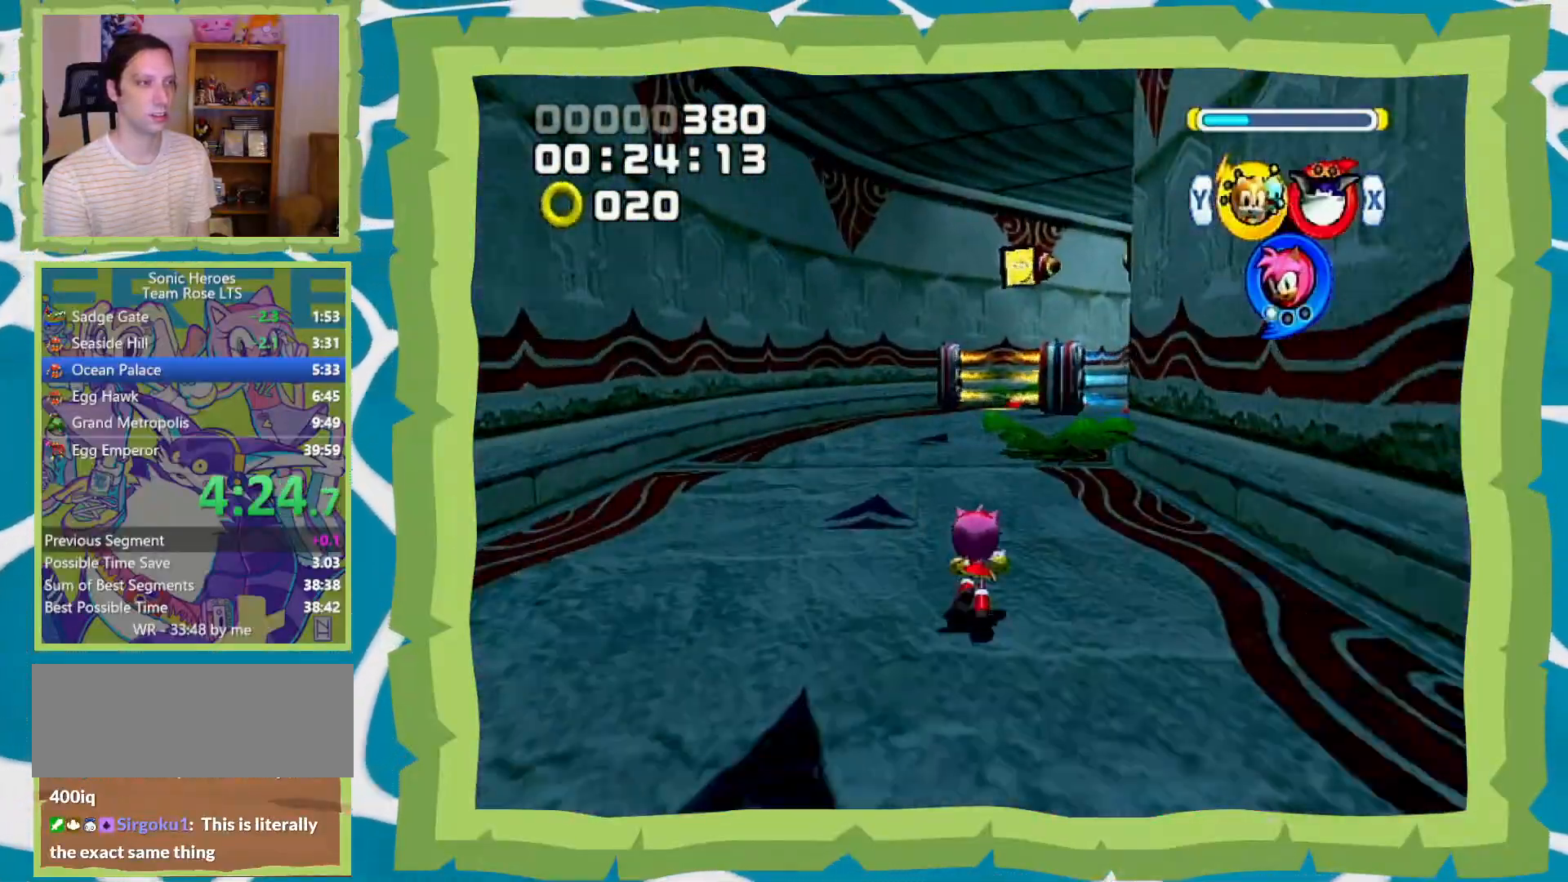
{"dt_ms": 500, "buttons": [], "left_stick": "up-right", "right_stick": "center", "events": []}
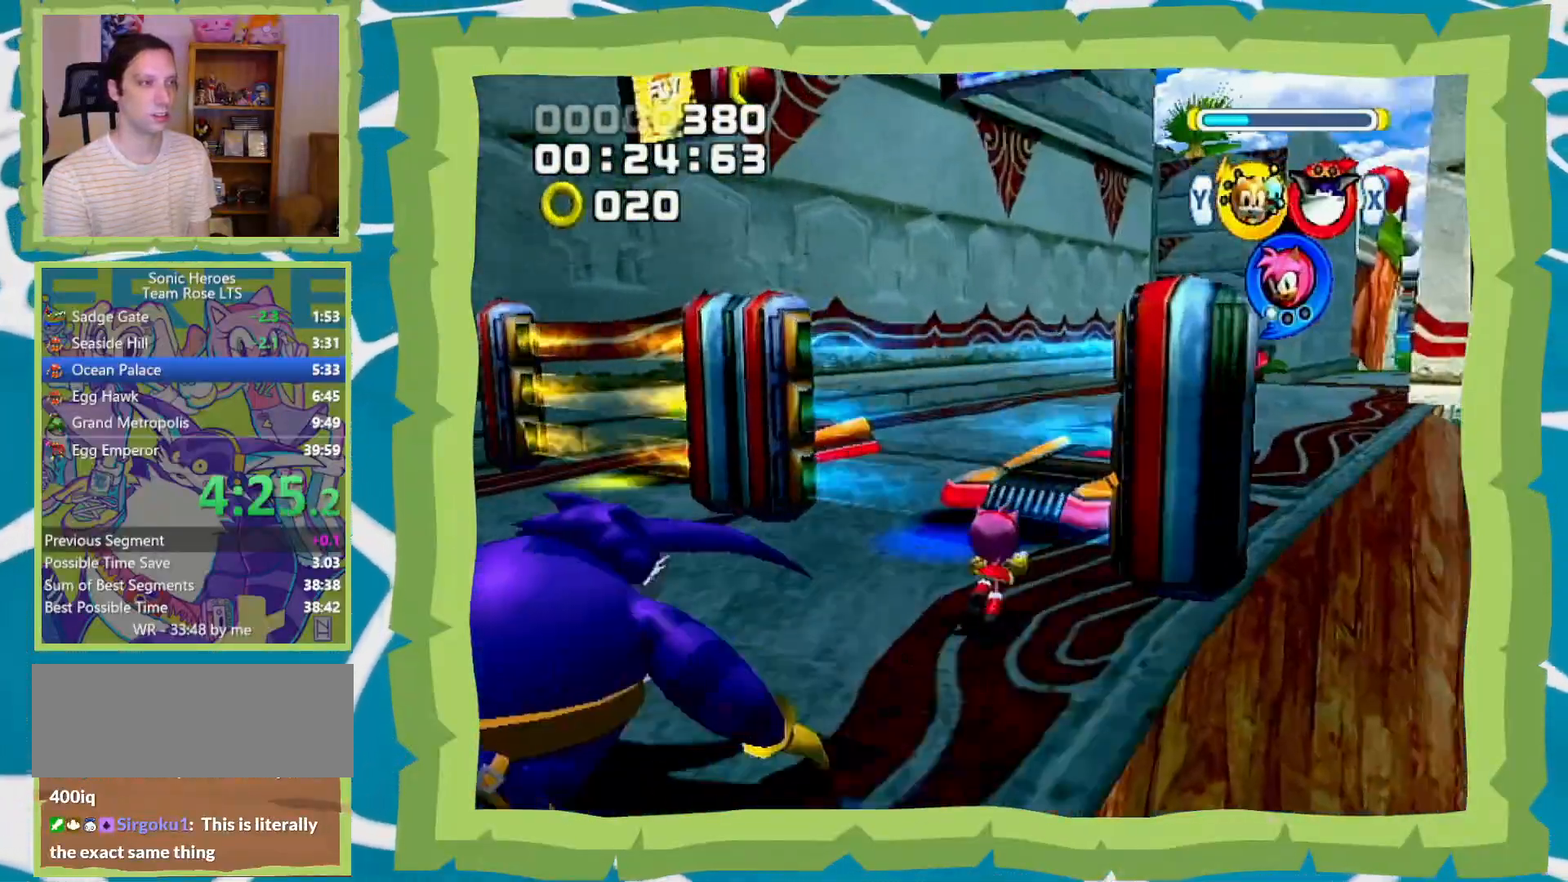
{"dt_ms": 500, "buttons": ["B"], "left_stick": "up", "right_stick": "center", "events": [[50, "B", "down"], [333, "left_stick", "up"]]}
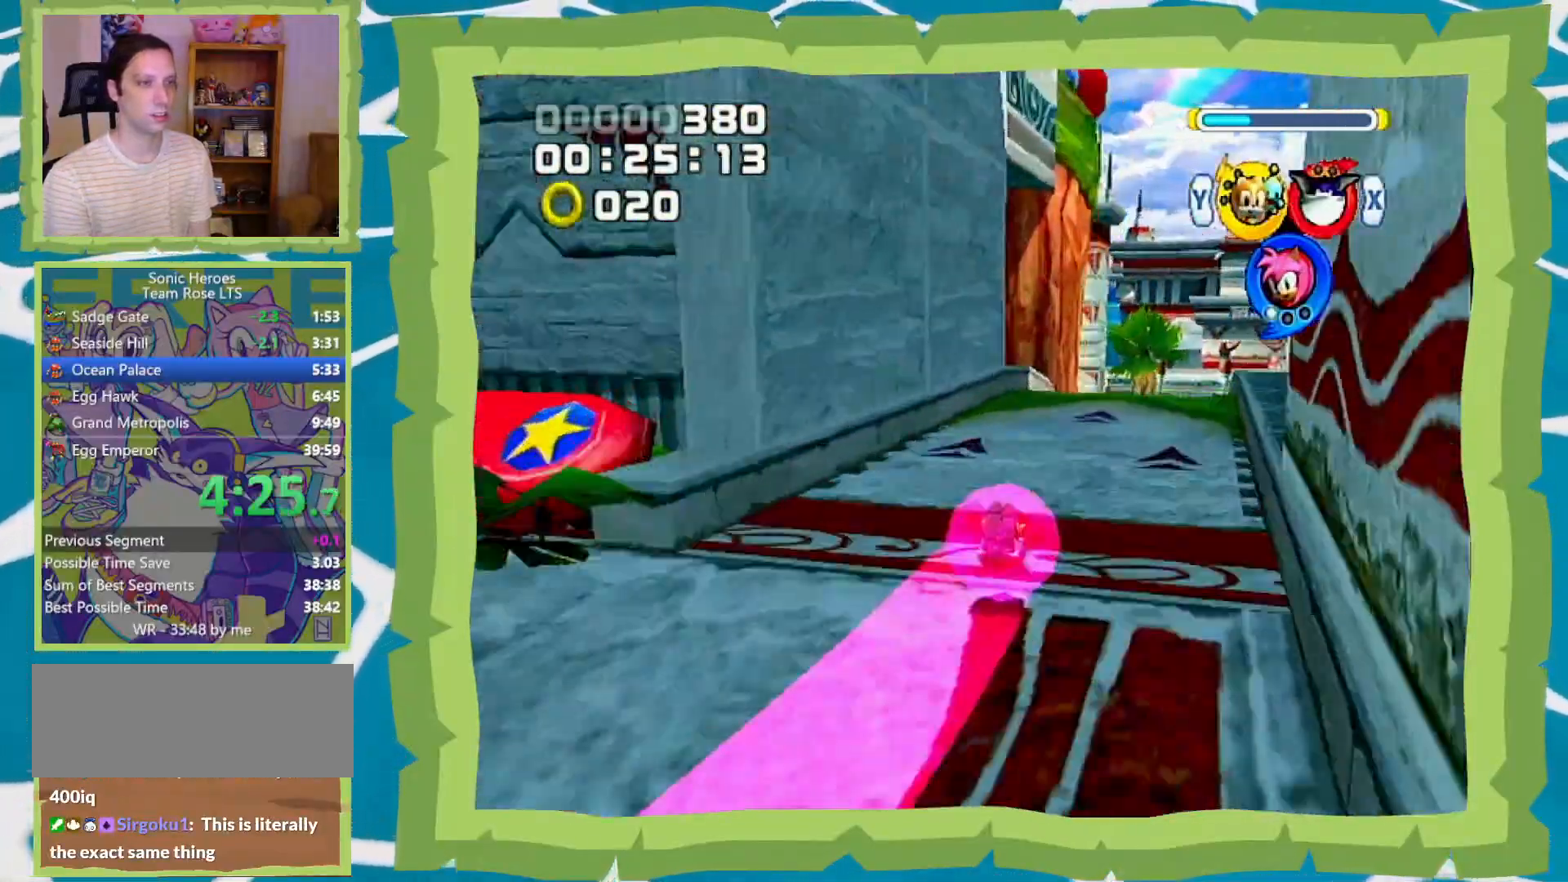
{"dt_ms": 500, "buttons": ["B"], "left_stick": "up", "right_stick": "center", "events": [[17, "START", "down"], [83, "B", "up"], [83, "START", "up"], [150, "START", "down"], [250, "START", "up"], [267, "B", "down"]]}
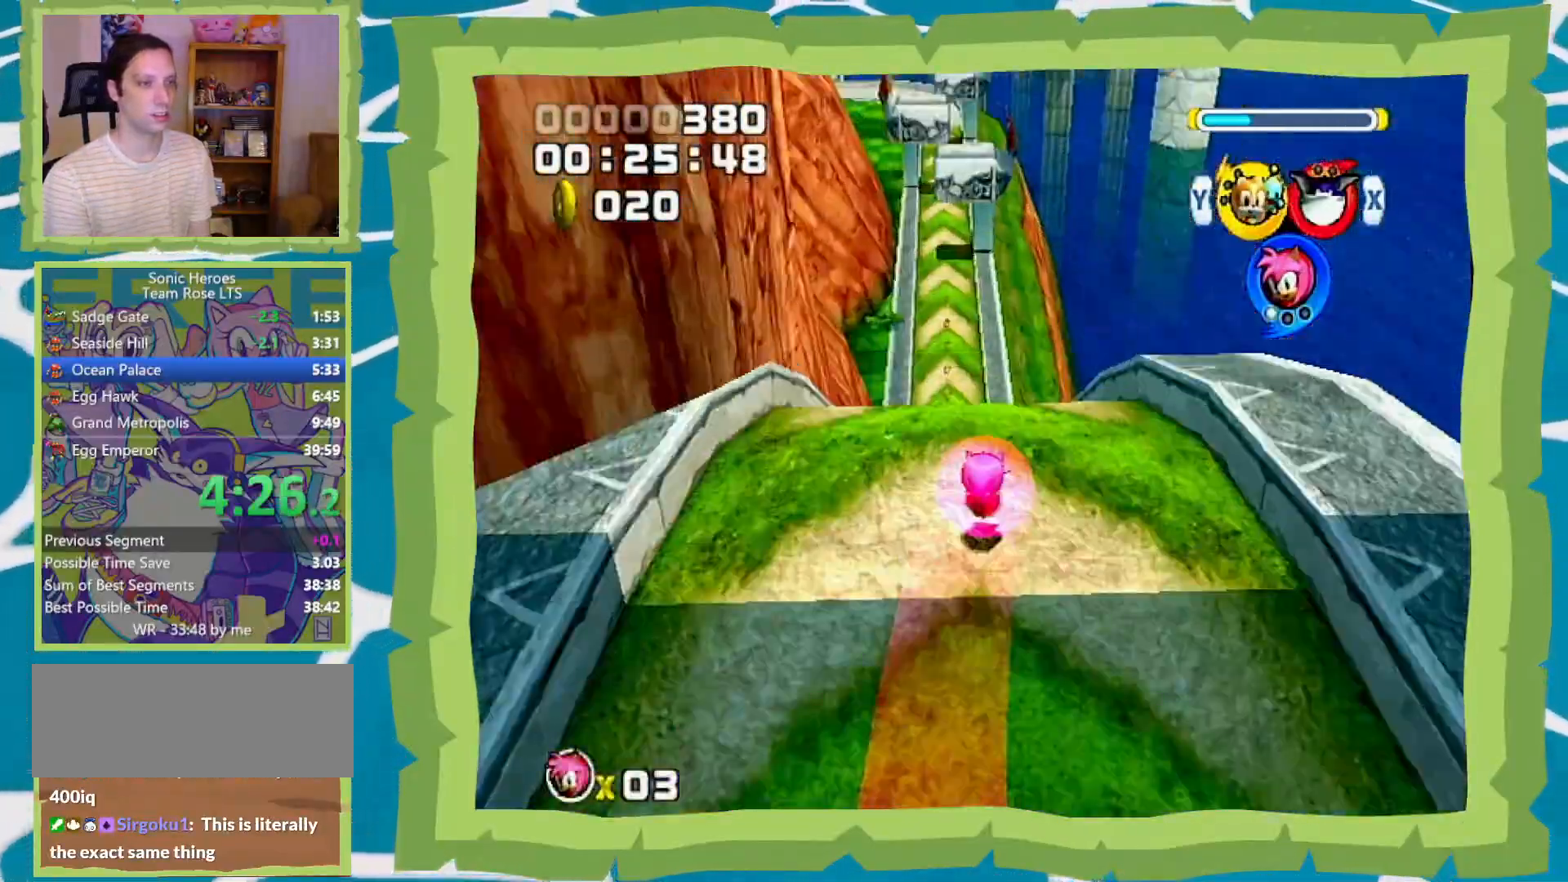
{"dt_ms": 500, "buttons": ["B"], "left_stick": "up", "right_stick": "center", "events": []}
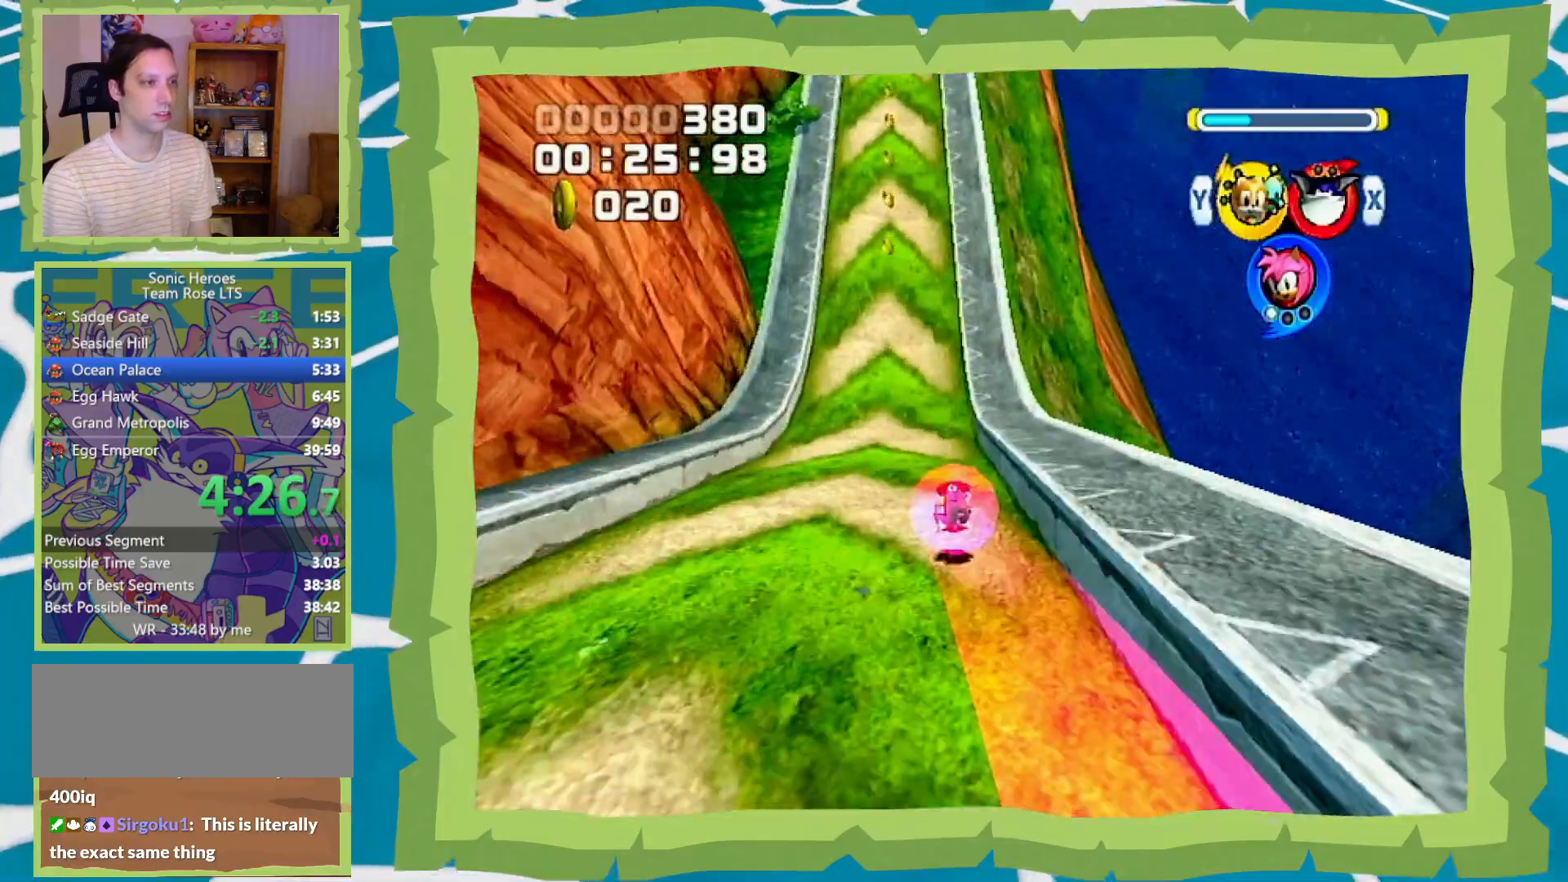
{"dt_ms": 500, "buttons": ["B"], "left_stick": "up", "right_stick": "center", "events": []}
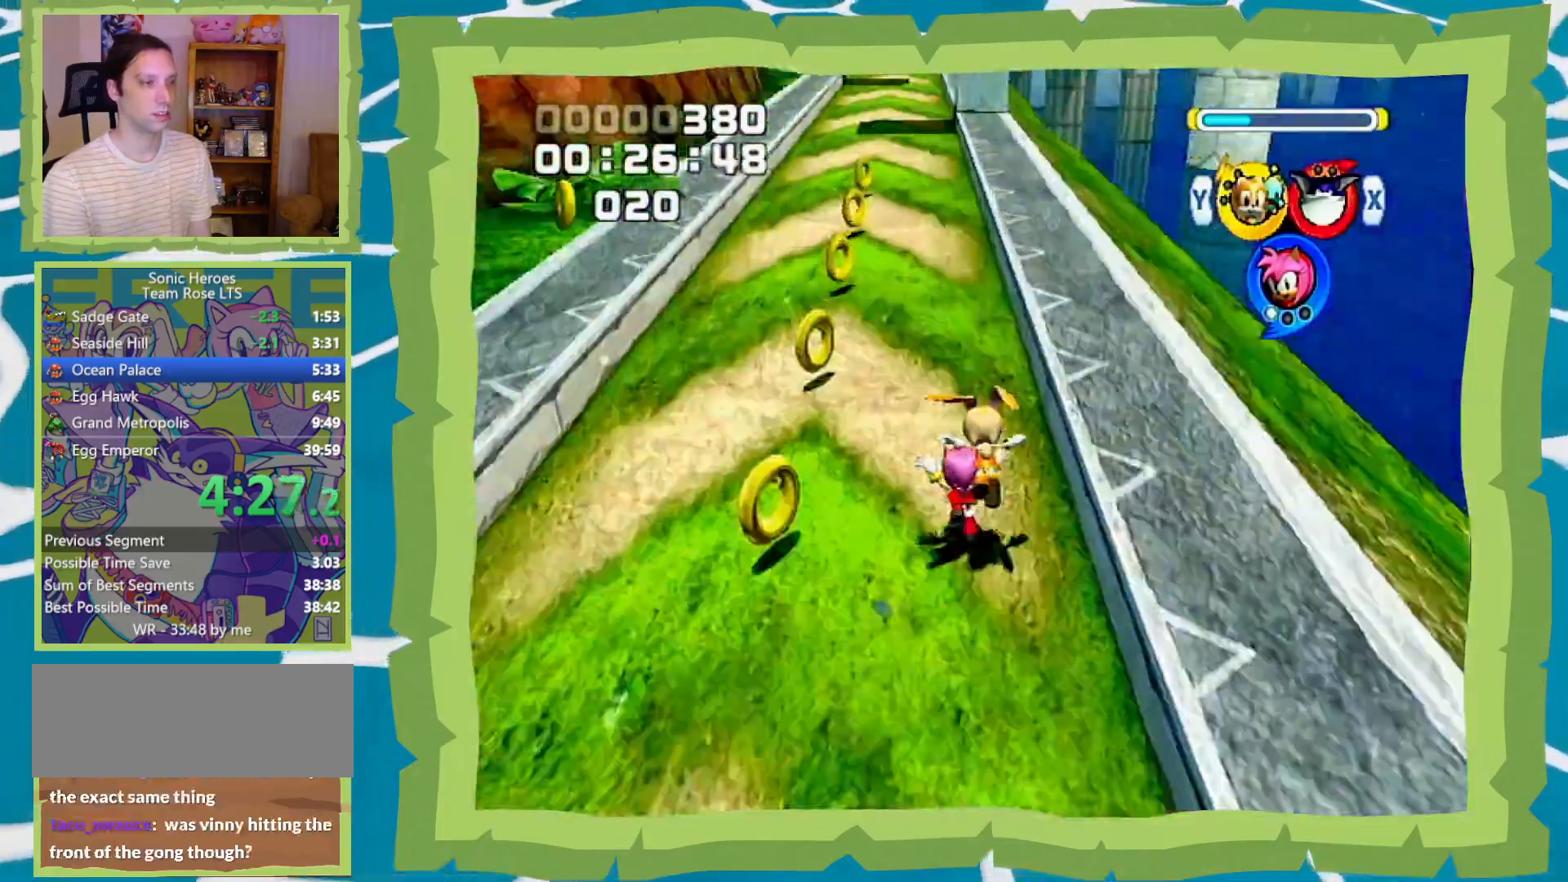
{"dt_ms": 500, "buttons": ["B"], "left_stick": "up", "right_stick": "center", "events": []}
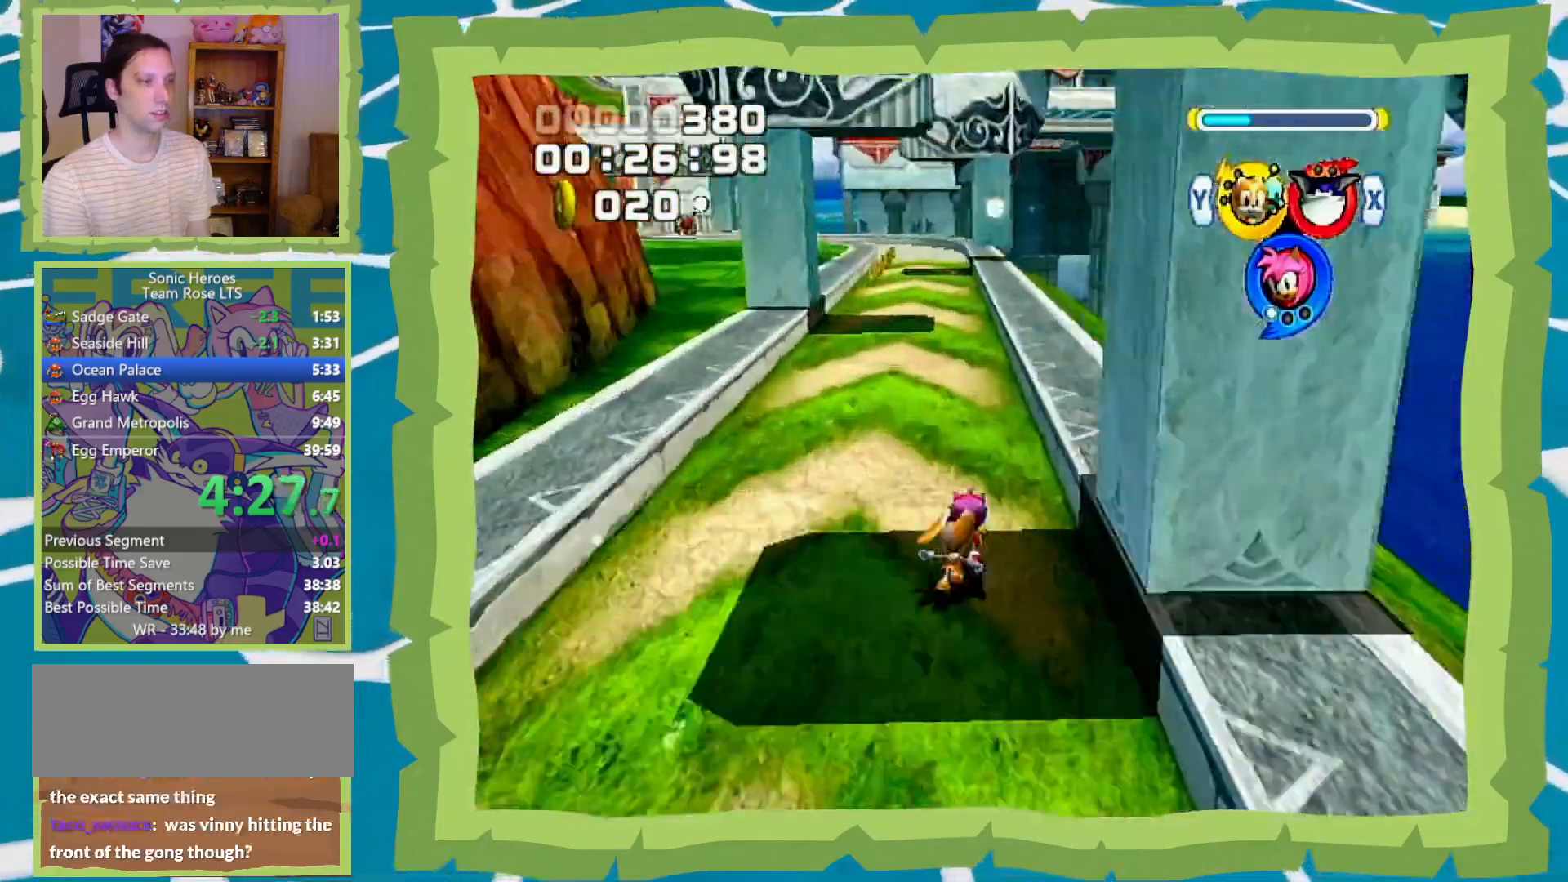
{"dt_ms": 500, "buttons": [], "left_stick": "up", "right_stick": "center", "events": [[50, "B", "up"]]}
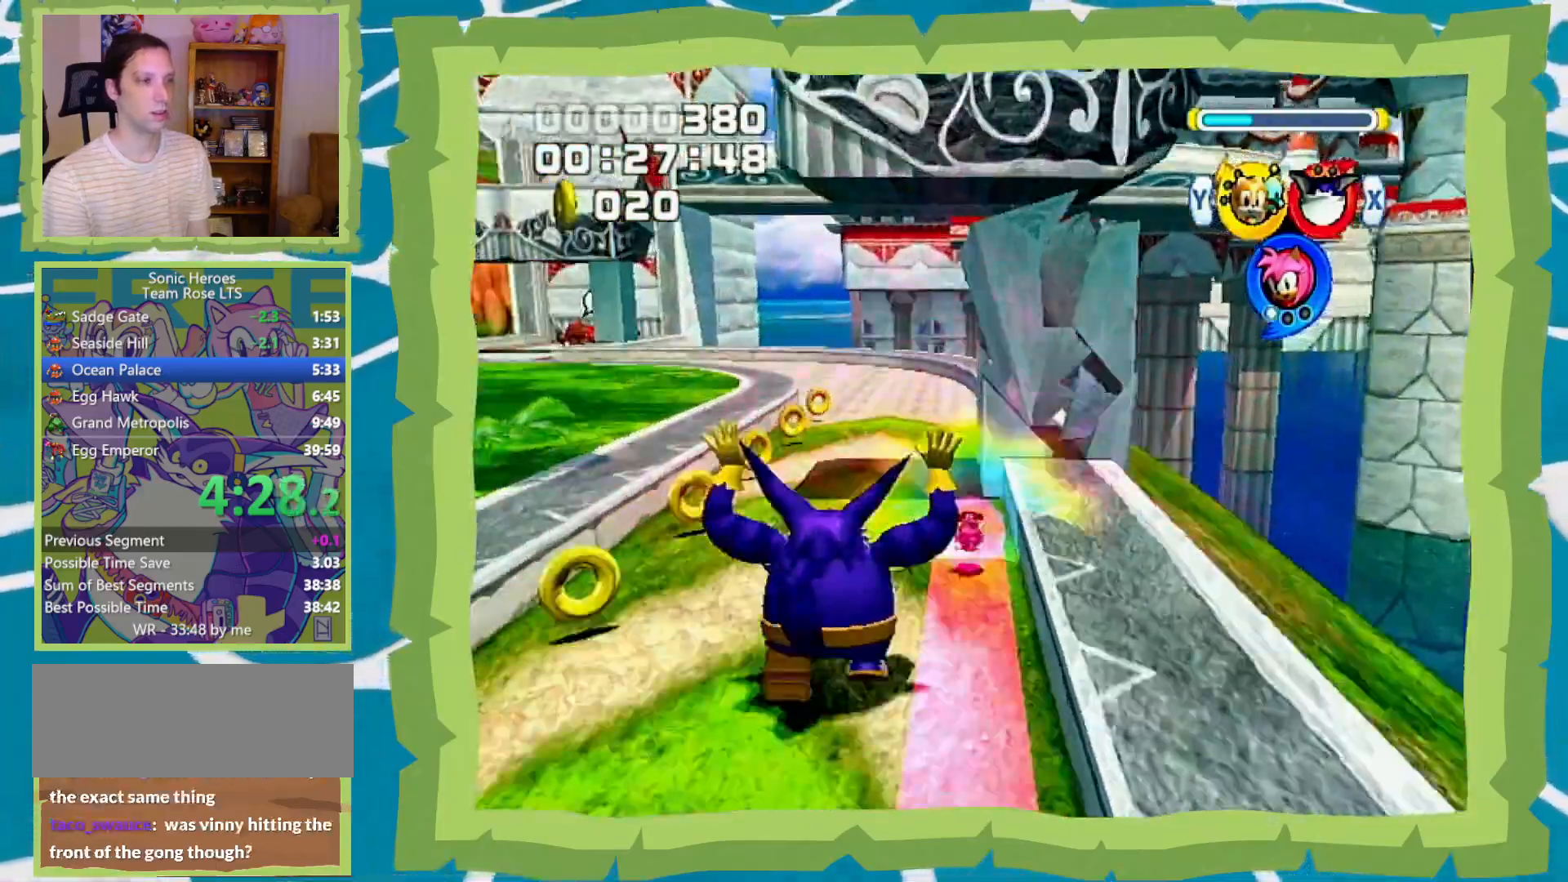
{"dt_ms": 500, "buttons": ["A", "L1"], "left_stick": "up", "right_stick": "center", "events": [[83, "X", "down"], [117, "L1", "down"], [167, "X", "up"], [200, "X", "down"], [233, "A", "down"], [333, "X", "up"]]}
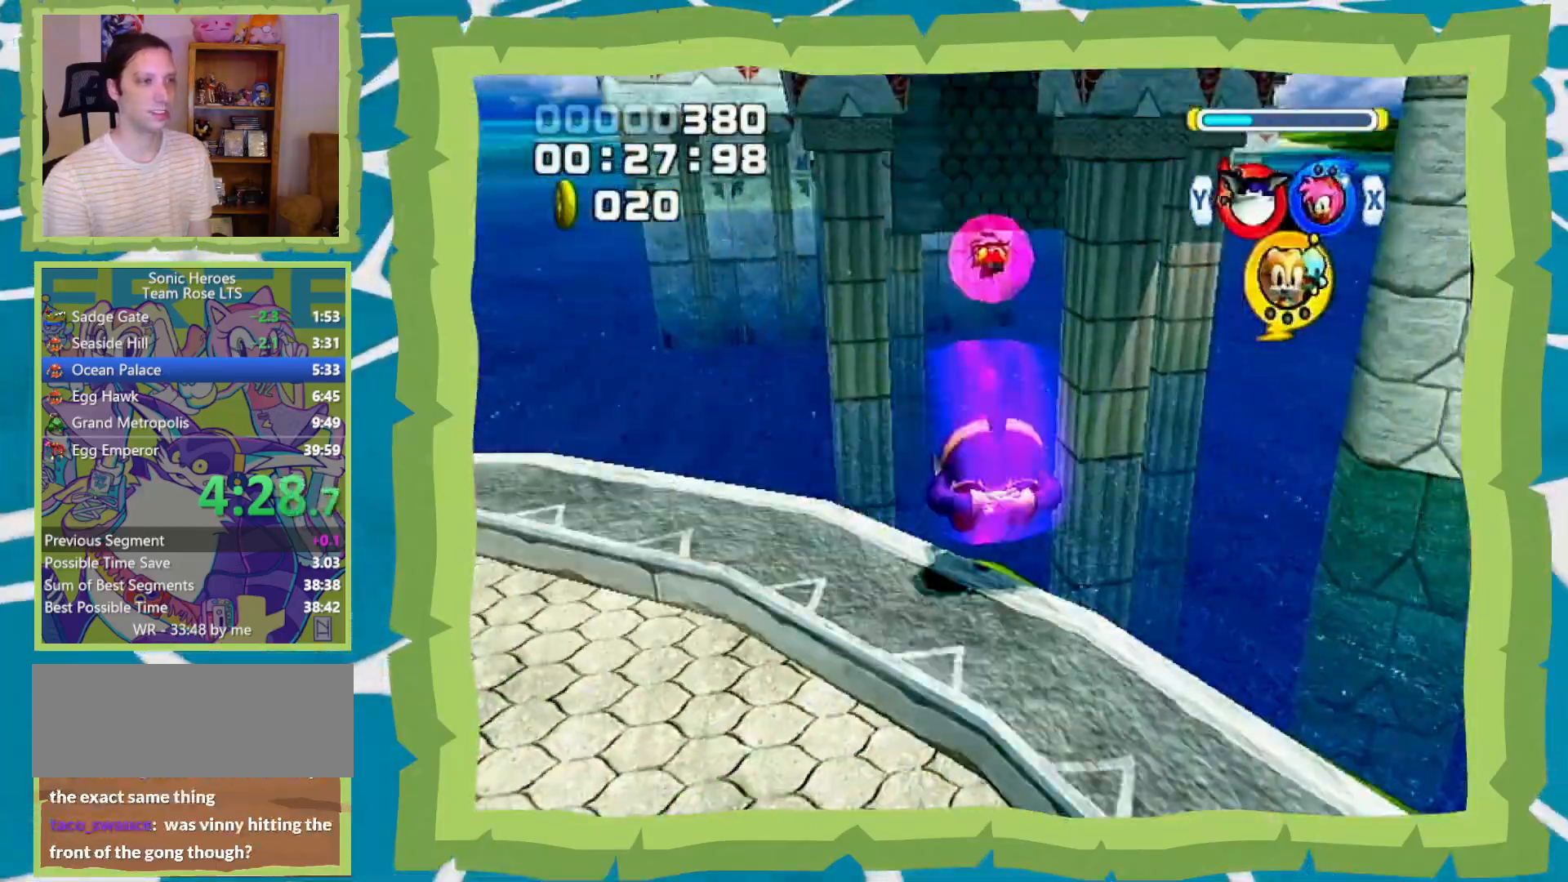
{"dt_ms": 500, "buttons": ["A"], "left_stick": "up", "right_stick": "center", "events": [[50, "L1", "up"]]}
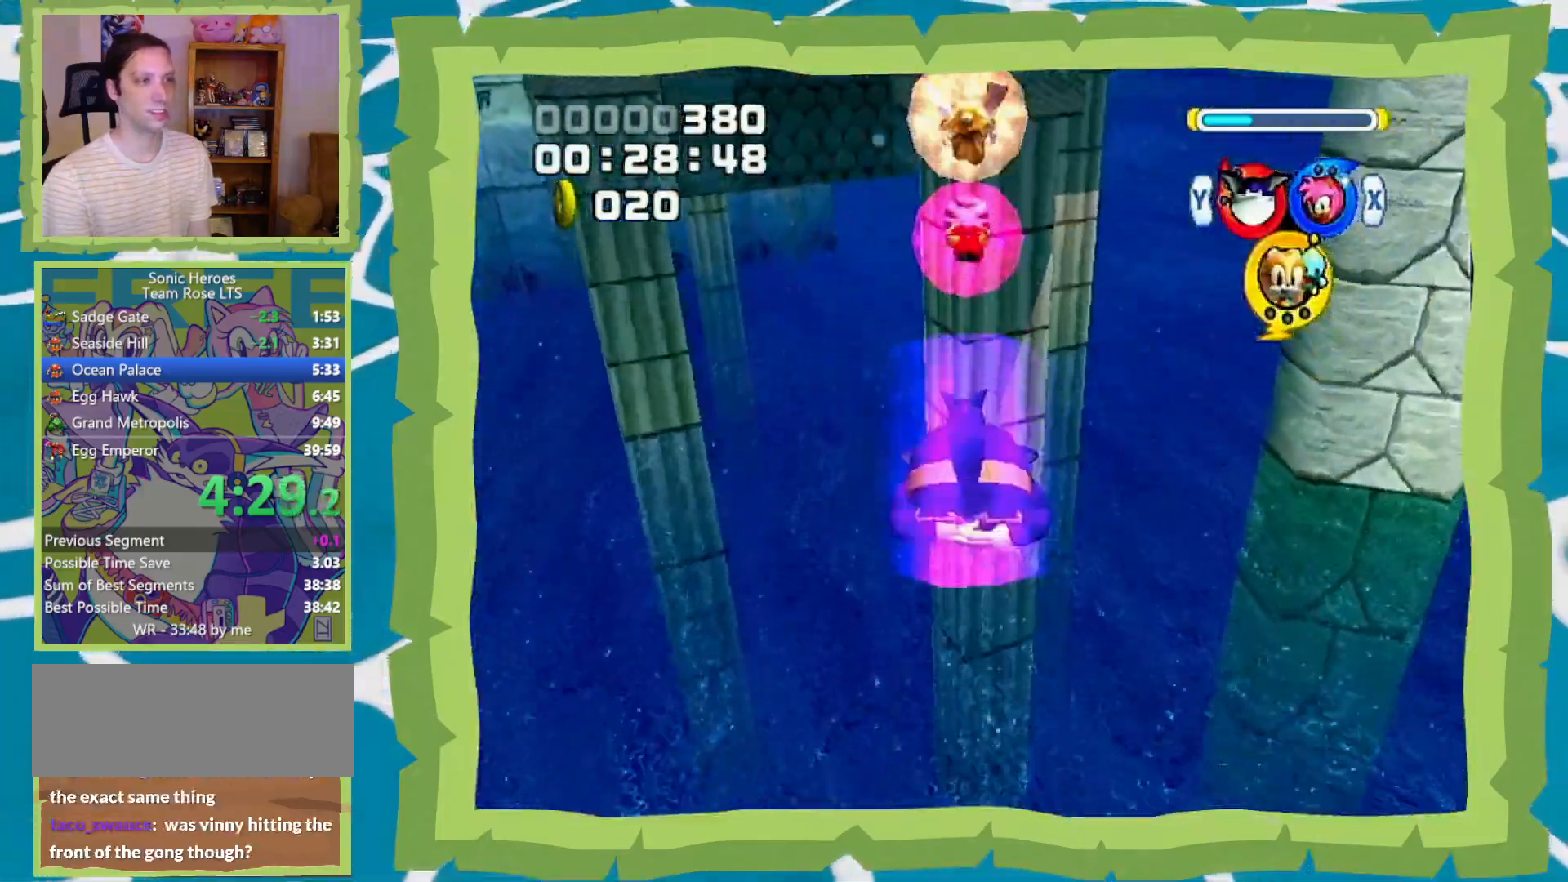
{"dt_ms": 500, "buttons": [], "left_stick": "up", "right_stick": "center", "events": [[50, "A", "up"], [117, "A", "down"], [217, "A", "up"], [283, "A", "down"], [367, "A", "up"], [433, "A", "down"], [483, "A", "up"]]}
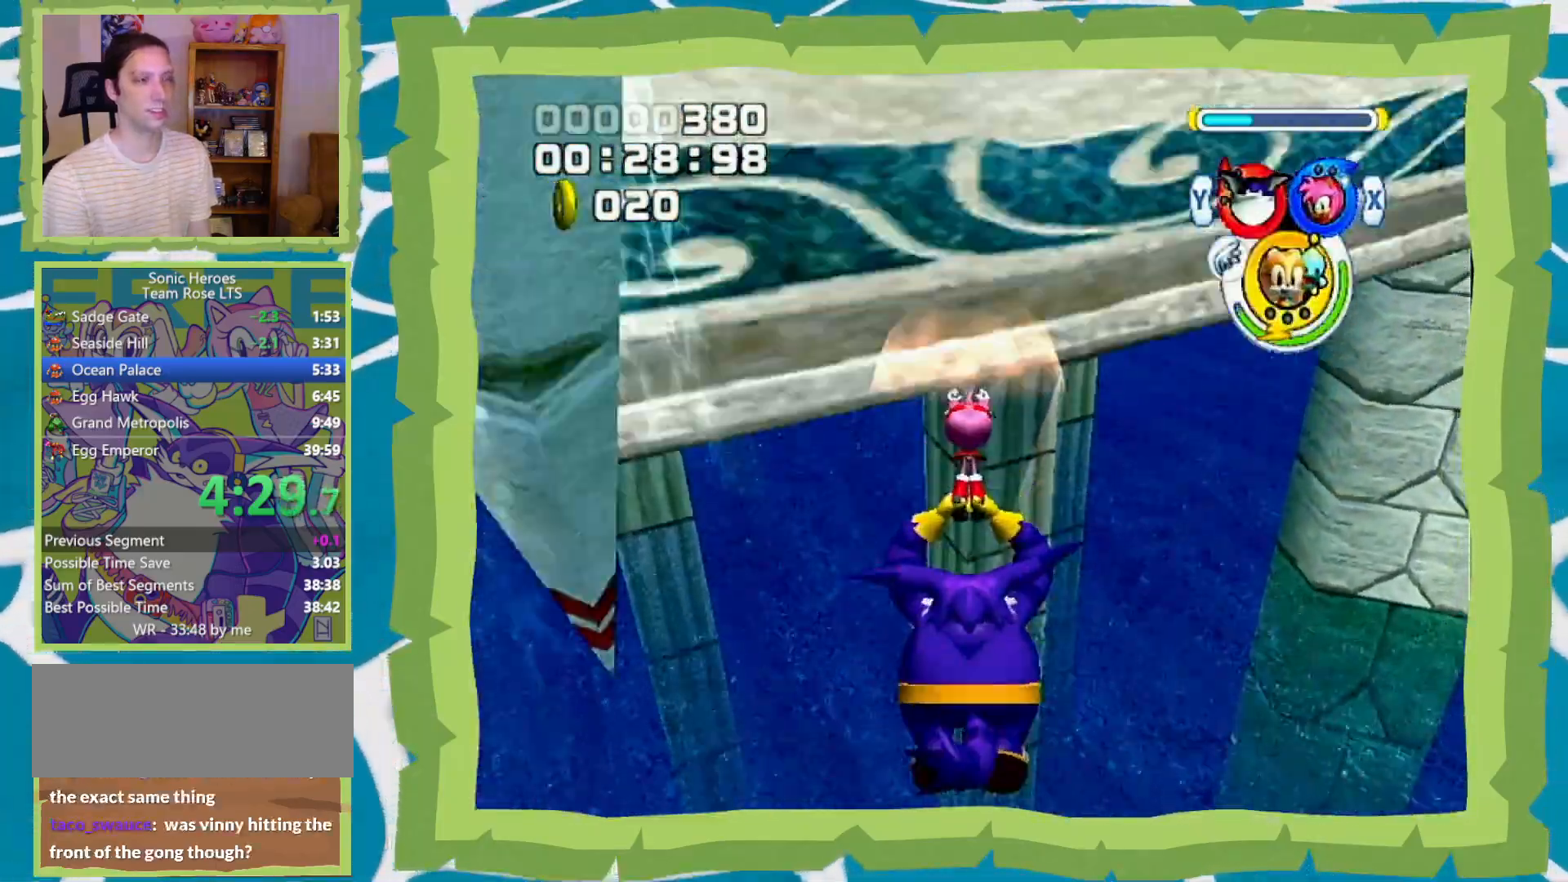
{"dt_ms": 500, "buttons": ["A", "B"], "left_stick": "up-right", "right_stick": "center", "events": [[50, "A", "down"], [367, "B", "down"], [433, "left_stick", "up-right"]]}
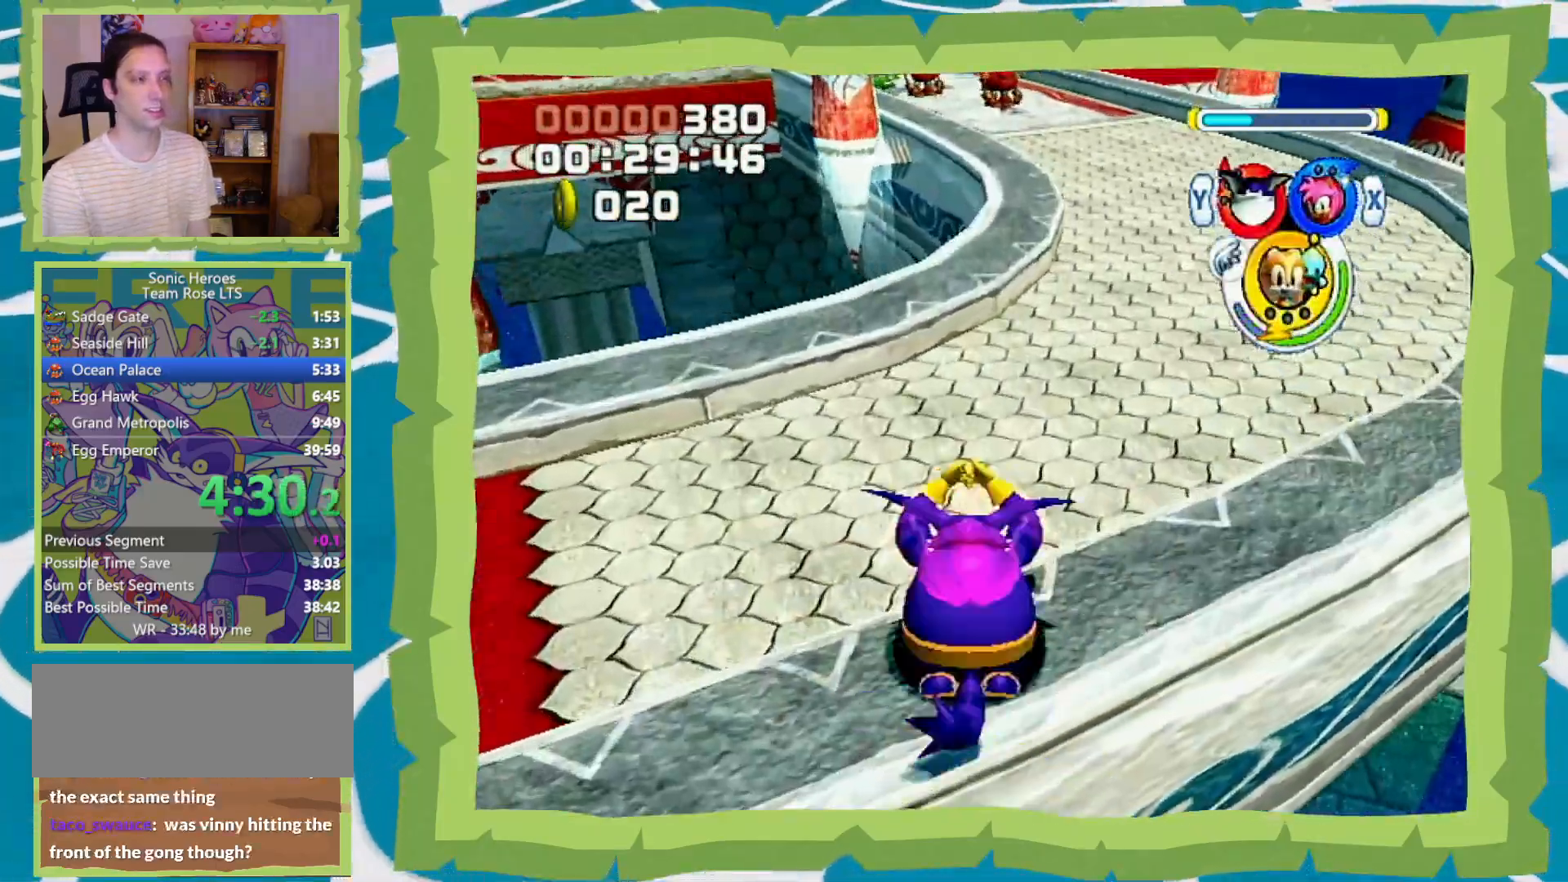
{"dt_ms": 500, "buttons": [], "left_stick": "up", "right_stick": "center", "events": [[33, "B", "up"], [83, "A", "up"], [200, "Y", "down"], [300, "Y", "up"], [367, "left_stick", "up"]]}
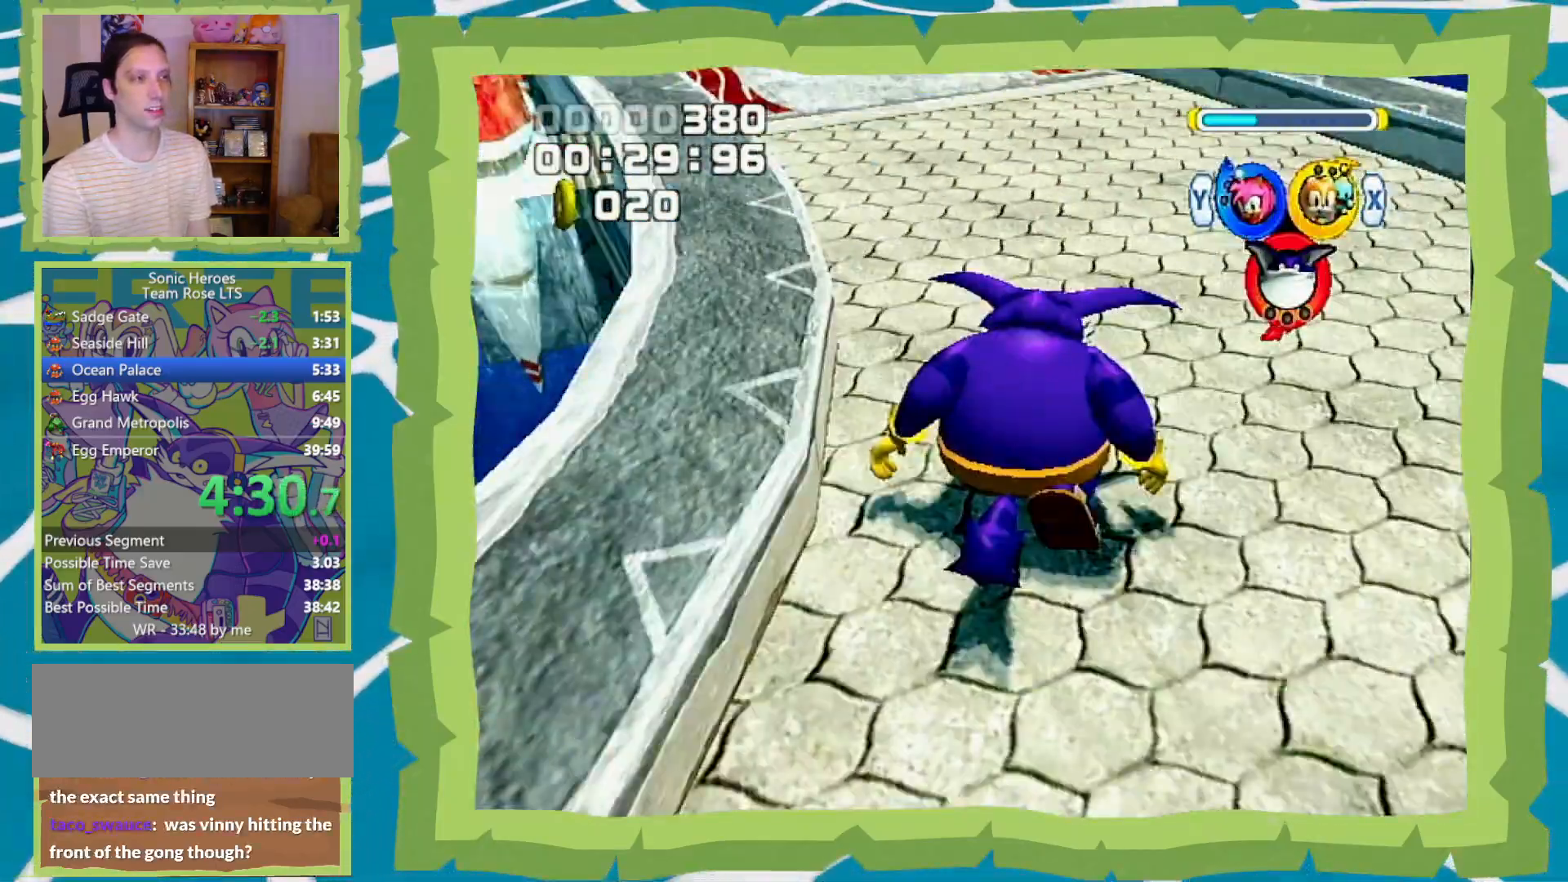
{"dt_ms": 500, "buttons": [], "left_stick": "up-left", "right_stick": "center", "events": [[67, "A", "down"], [283, "A", "up"], [333, "A", "down"], [400, "left_stick", "up-left"], [467, "A", "up"]]}
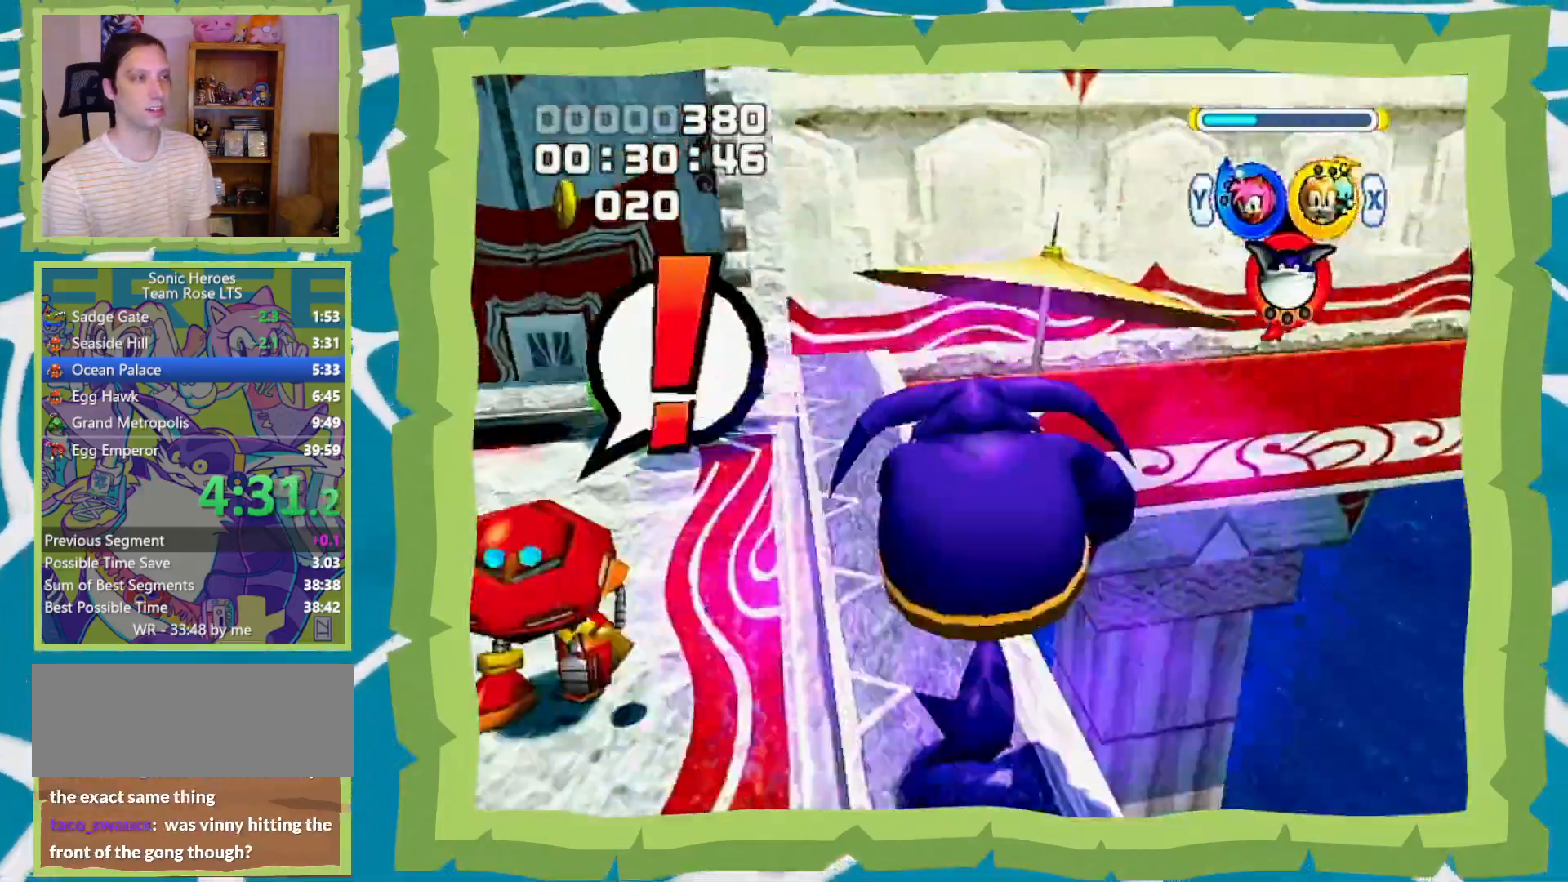
{"dt_ms": 500, "buttons": ["A"], "left_stick": "up", "right_stick": "center", "events": [[433, "left_stick", "up"], [483, "A", "down"]]}
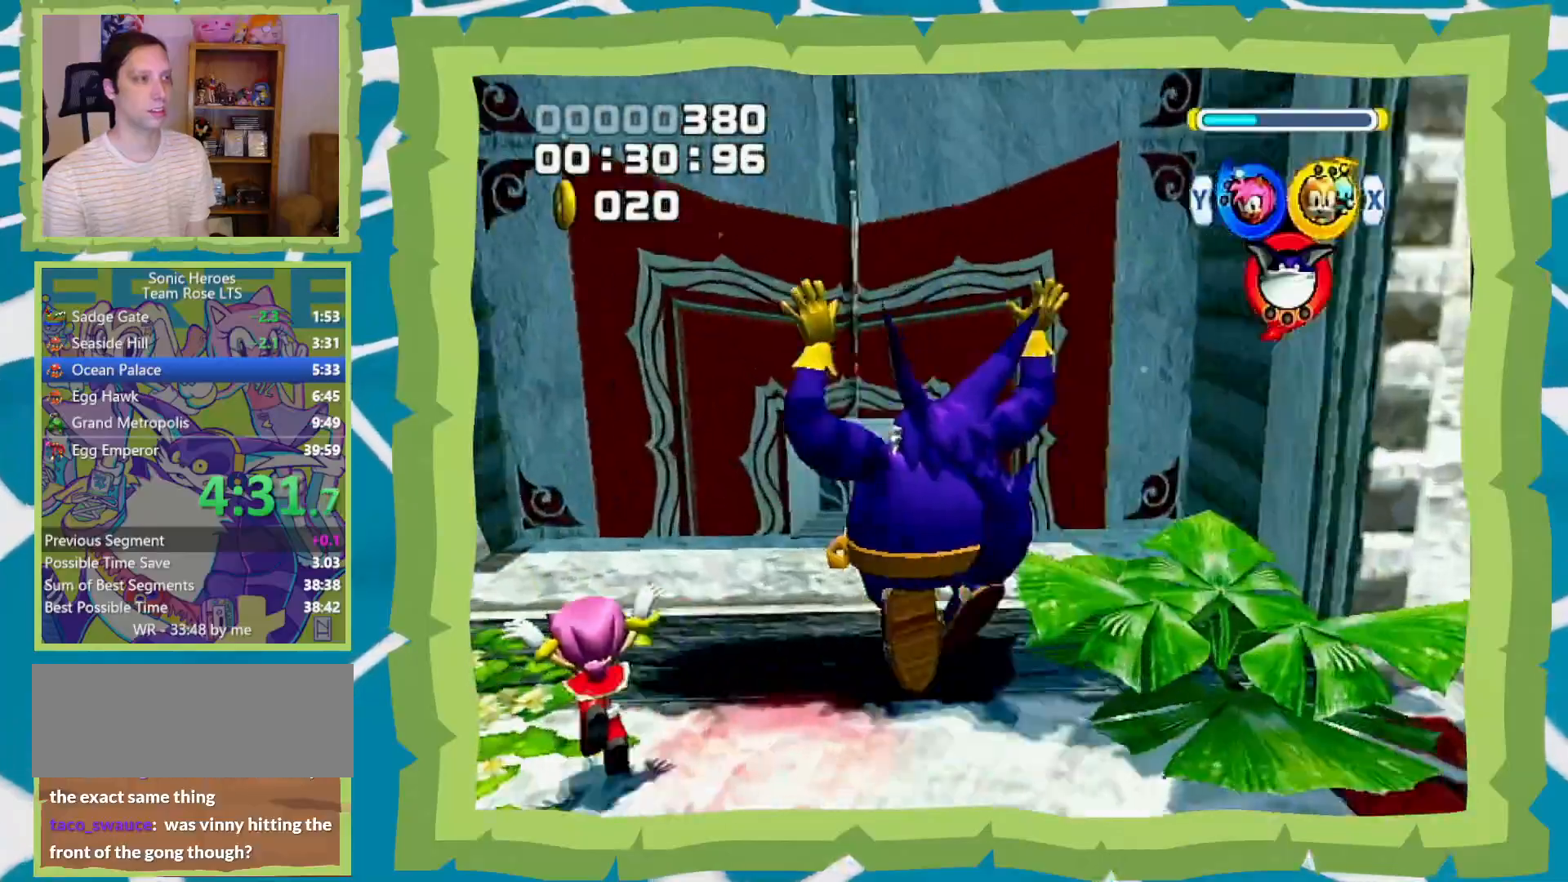
{"dt_ms": 500, "buttons": [], "left_stick": "up", "right_stick": "center", "events": [[150, "A", "up"], [300, "B", "down"], [333, "Y", "down"], [400, "B", "up"], [433, "Y", "up"]]}